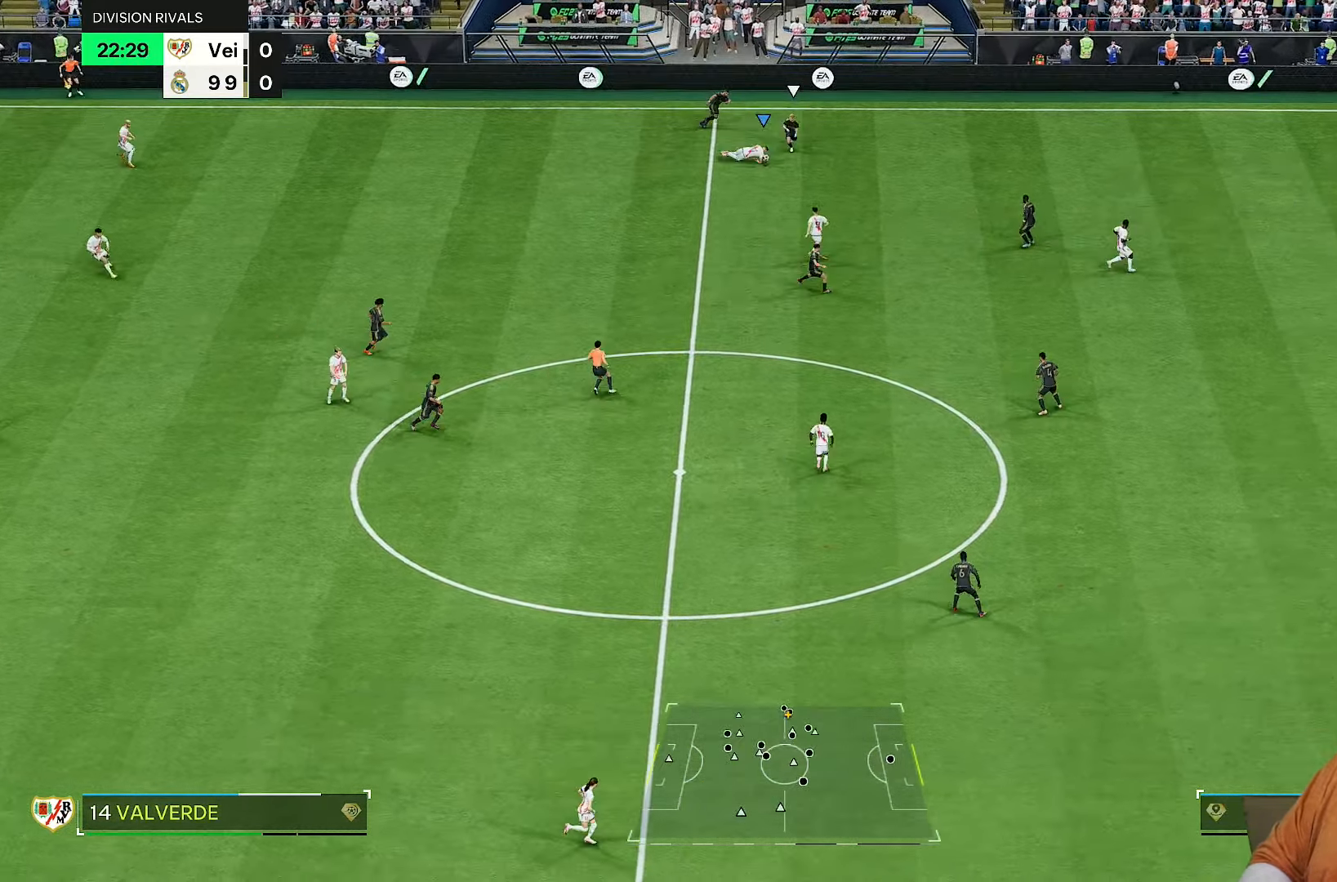
Gameplay with a controller (PlayStation layout); each line is a JSON object with the inputs held at the frame after it (dt_ms = milliseconds from this image to that frame). "events" lists button and stick changes between this image and that frame as [ms after this image, input, new state], when the widget could be followed in between. Not read: L3 R3.
{"dt_ms": 500, "buttons": ["R2"], "left_stick": "down-right", "right_stick": "center", "events": []}
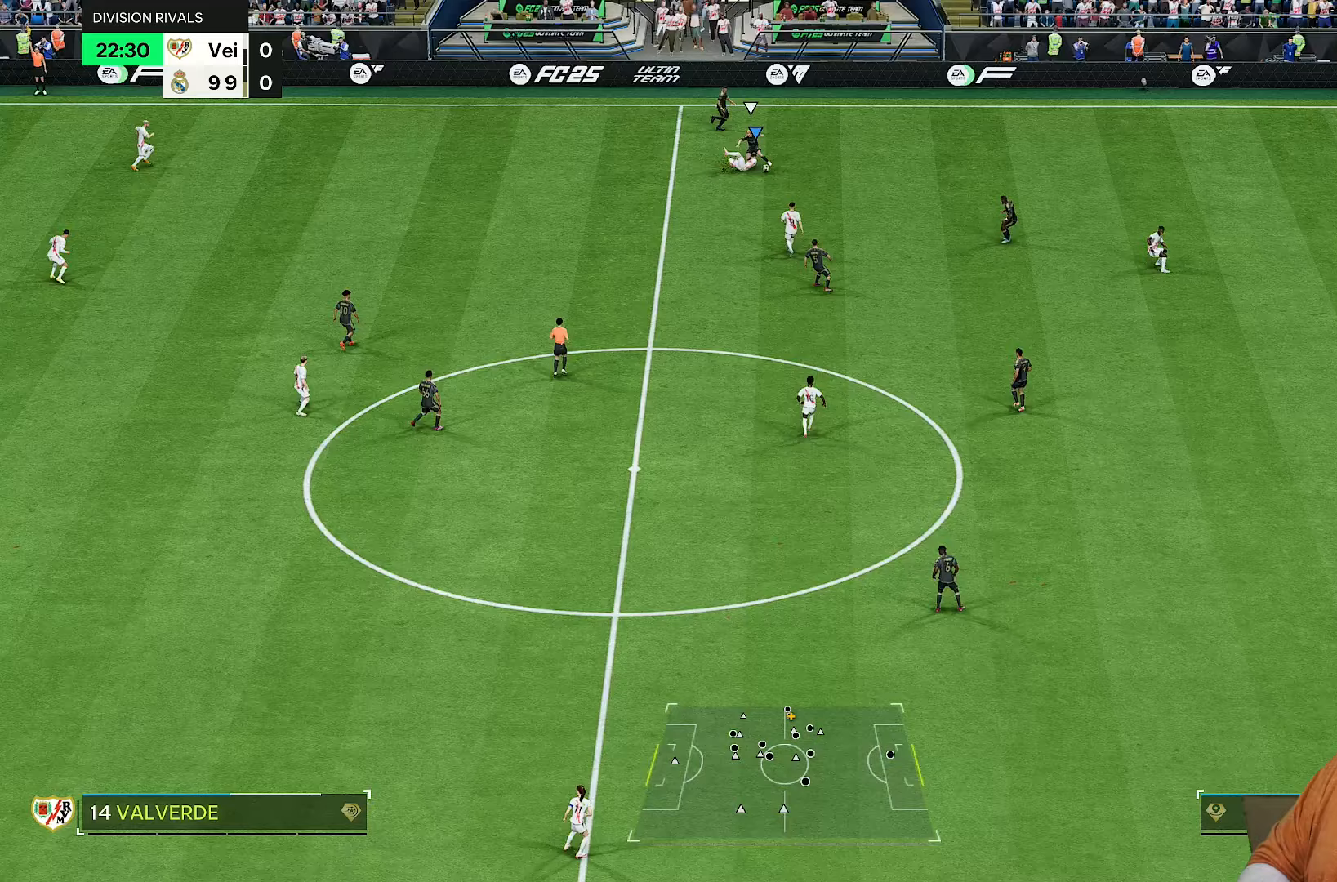
{"dt_ms": 500, "buttons": ["R2"], "left_stick": "left", "right_stick": "center", "events": [[17, "left_stick", "down"], [200, "left_stick", "center"], [367, "left_stick", "up-left"], [500, "left_stick", "left"]]}
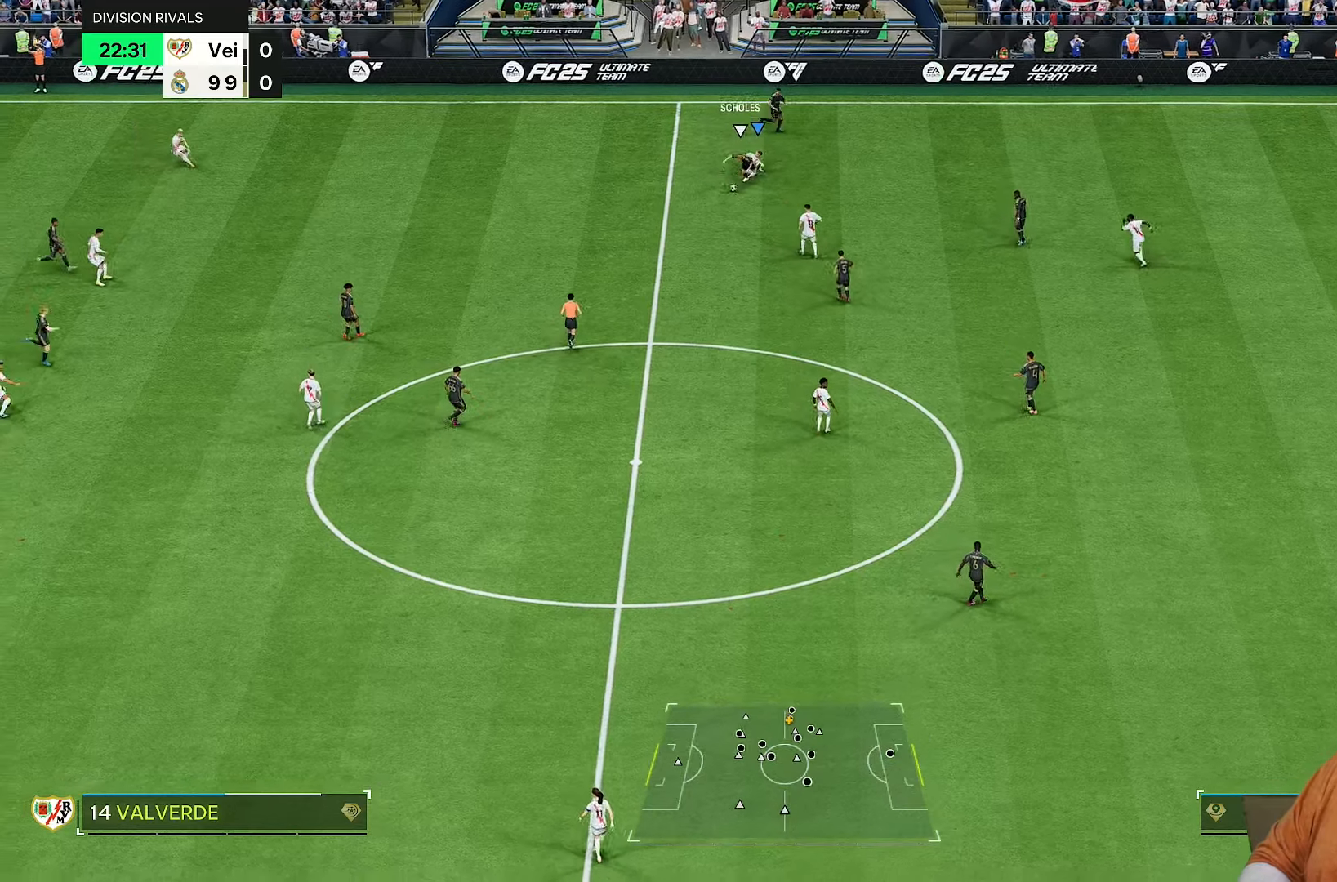
{"dt_ms": 500, "buttons": ["R2"], "left_stick": "left", "right_stick": "center", "events": [[50, "right_stick", "down"], [183, "right_stick", "center"]]}
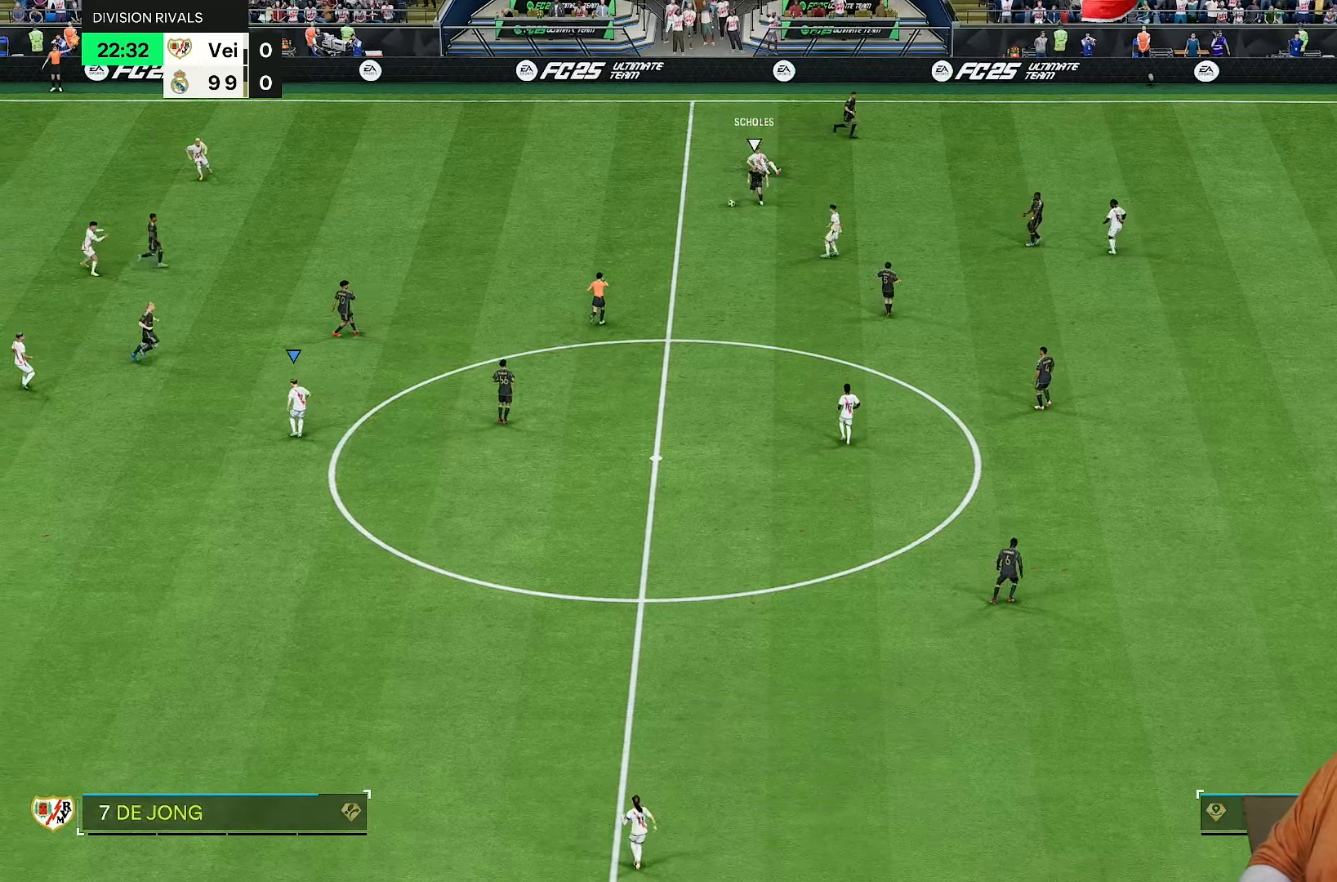
{"dt_ms": 1000, "buttons": [], "left_stick": "center", "right_stick": "center"}
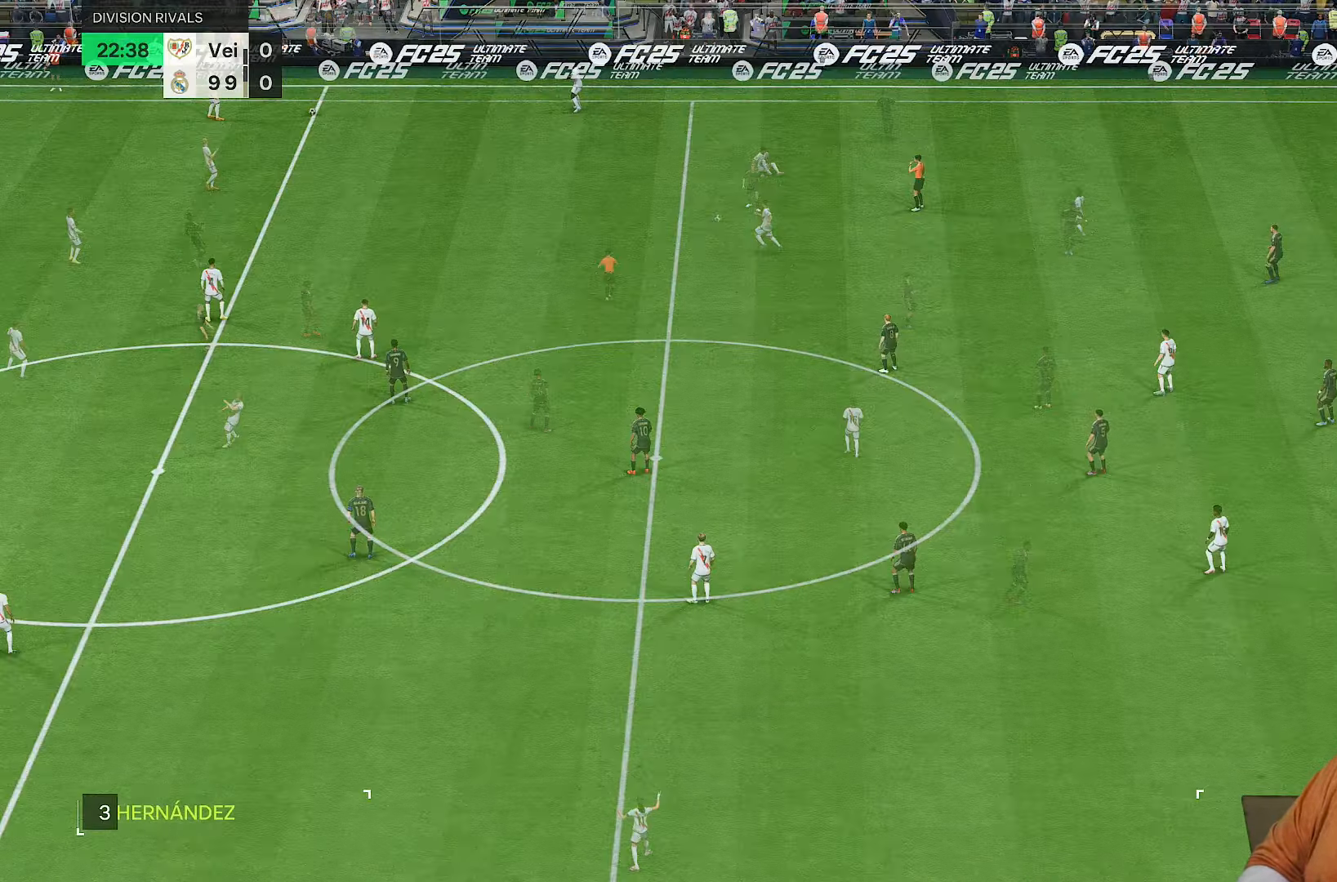
{"dt_ms": 500, "buttons": [], "left_stick": "center", "right_stick": "center", "events": []}
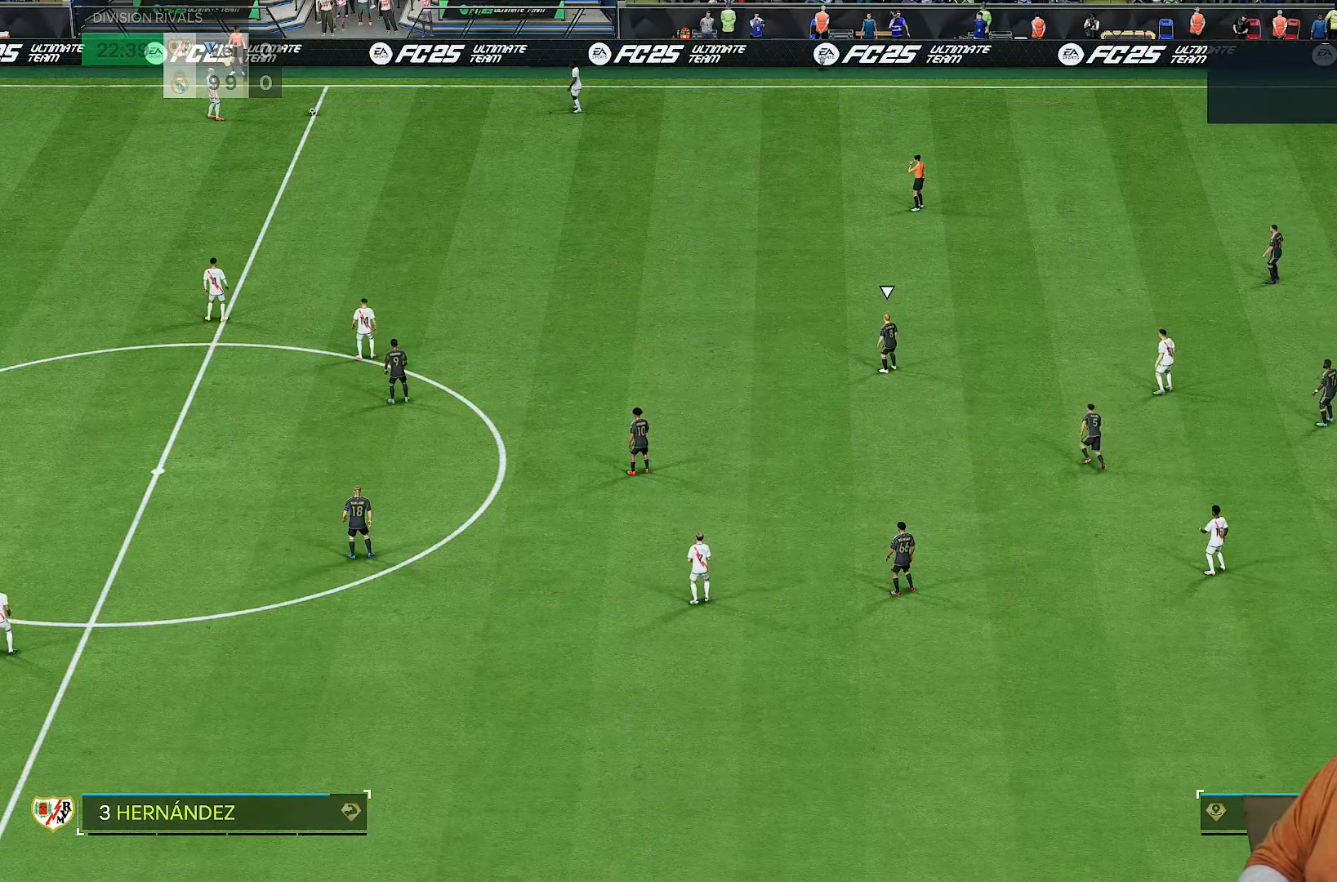
{"dt_ms": 500, "buttons": [], "left_stick": "right", "right_stick": "center", "events": [[233, "CROSS", "down"], [283, "left_stick", "right"], [300, "CROSS", "up"]]}
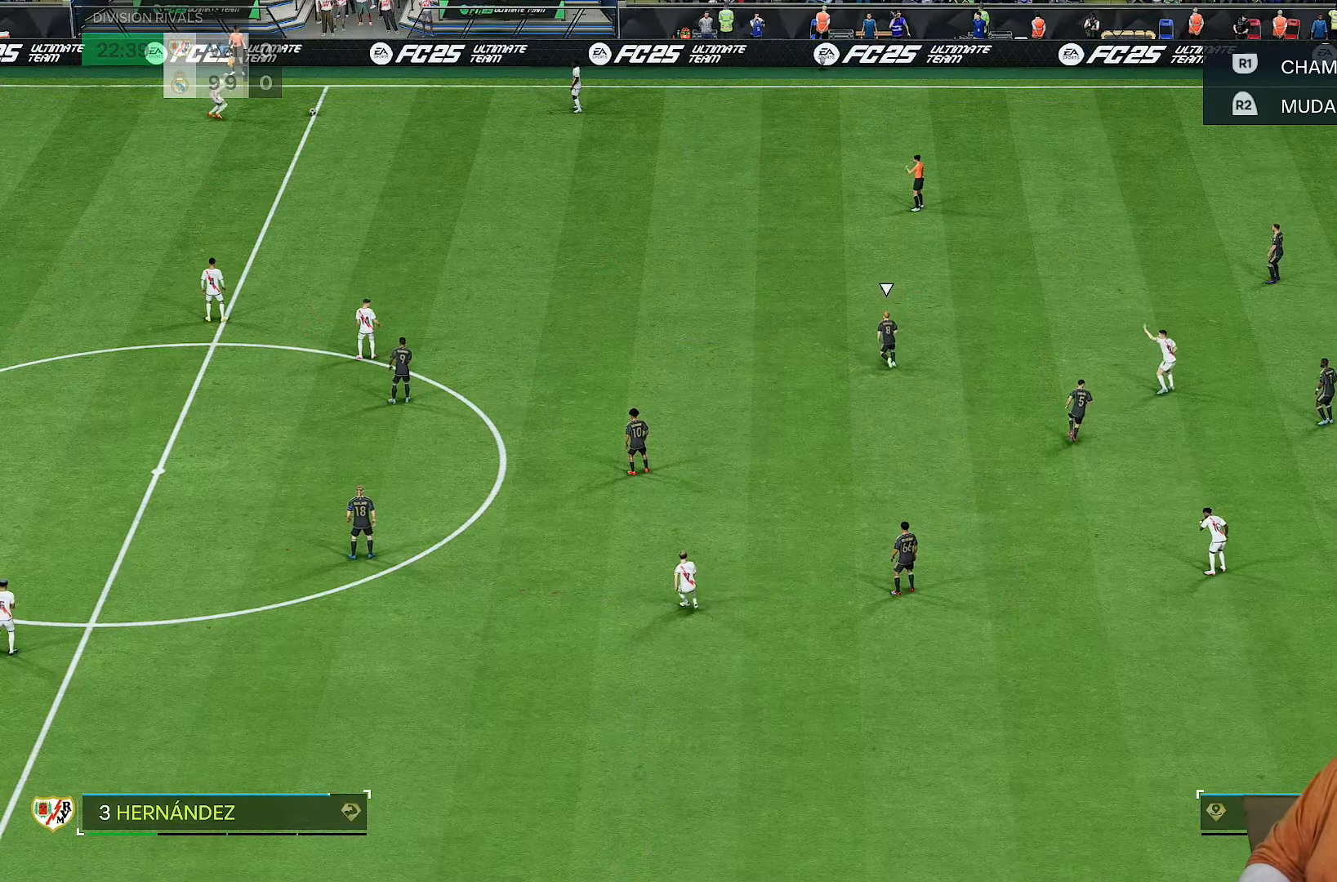
{"dt_ms": 500, "buttons": [], "left_stick": "center", "right_stick": "center", "events": [[233, "left_stick", "center"]]}
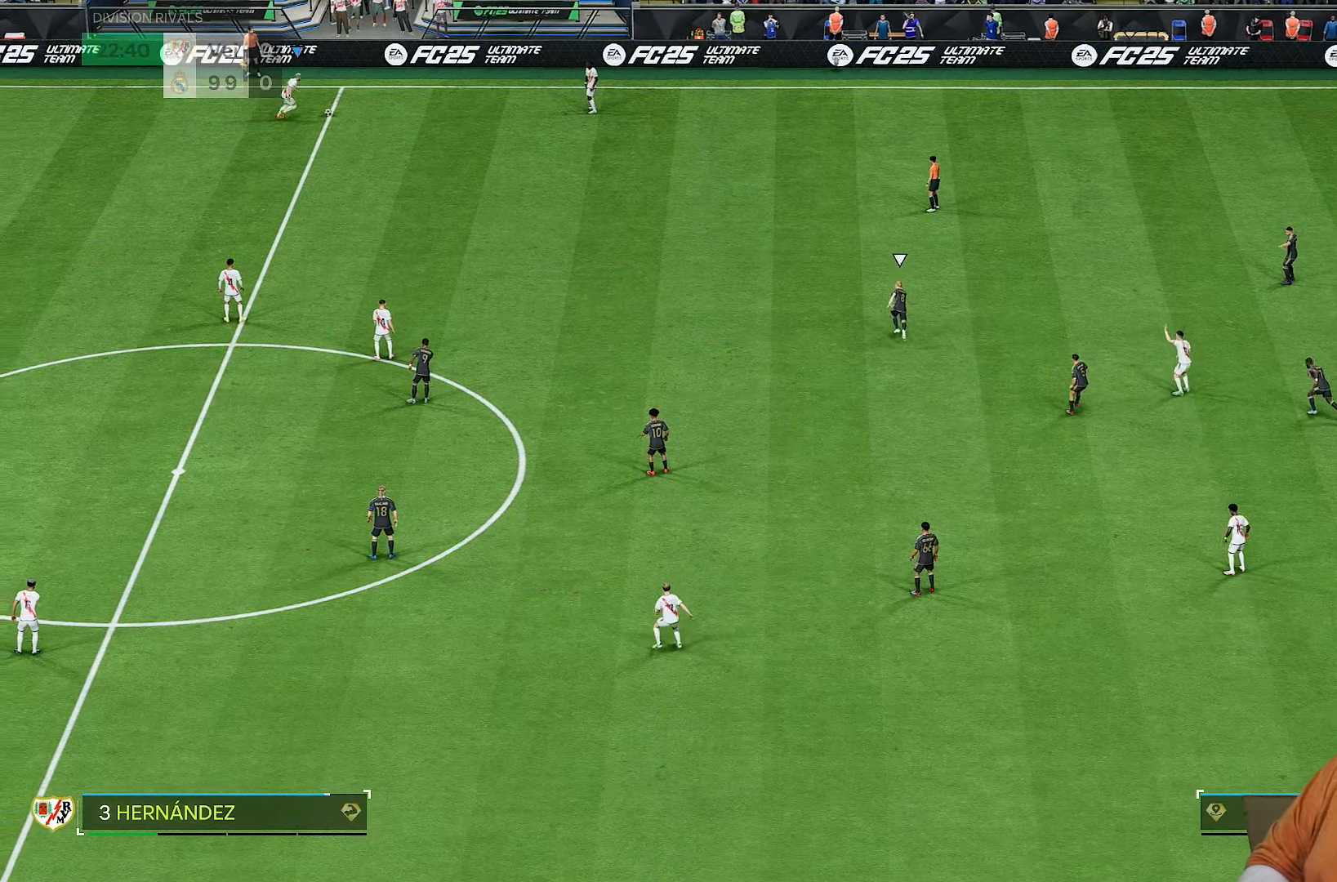
{"dt_ms": 500, "buttons": [], "left_stick": "right", "right_stick": "center", "events": [[450, "left_stick", "right"]]}
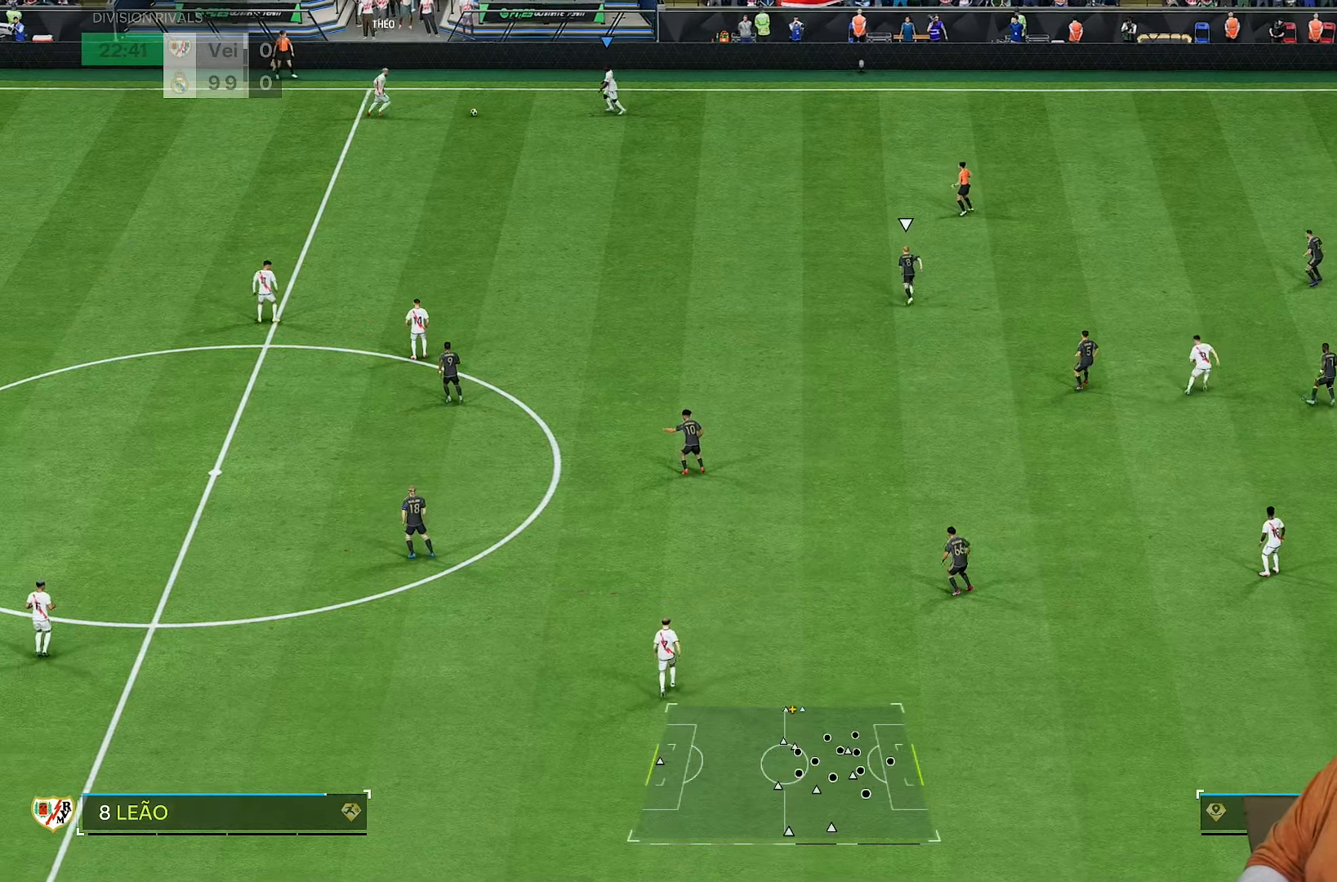
{"dt_ms": 500, "buttons": ["R1"], "left_stick": "right", "right_stick": "center", "events": [[200, "R1", "down"]]}
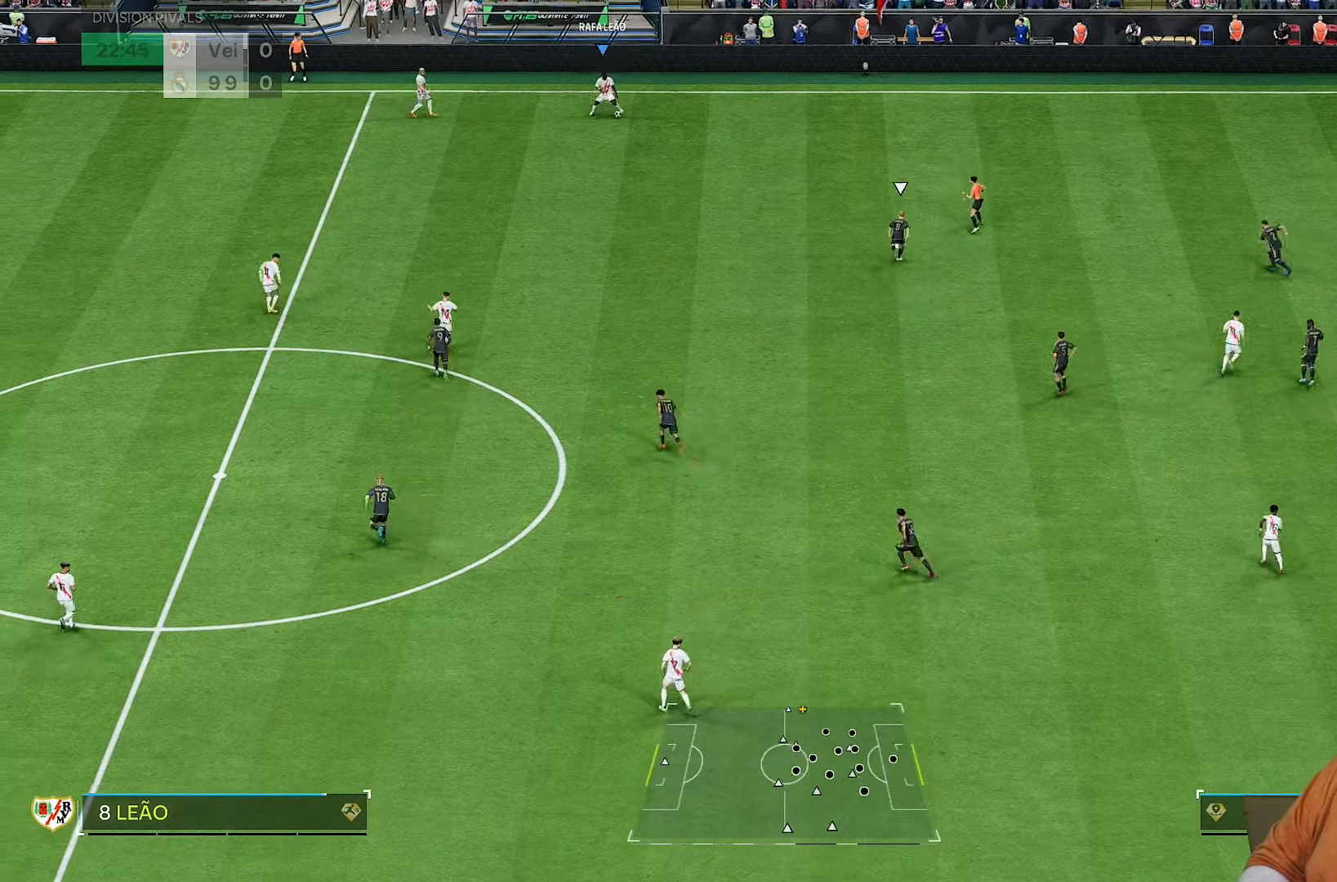
{"dt_ms": 500, "buttons": ["R1"], "left_stick": "down-right", "right_stick": "center", "events": [[500, "left_stick", "down-right"]]}
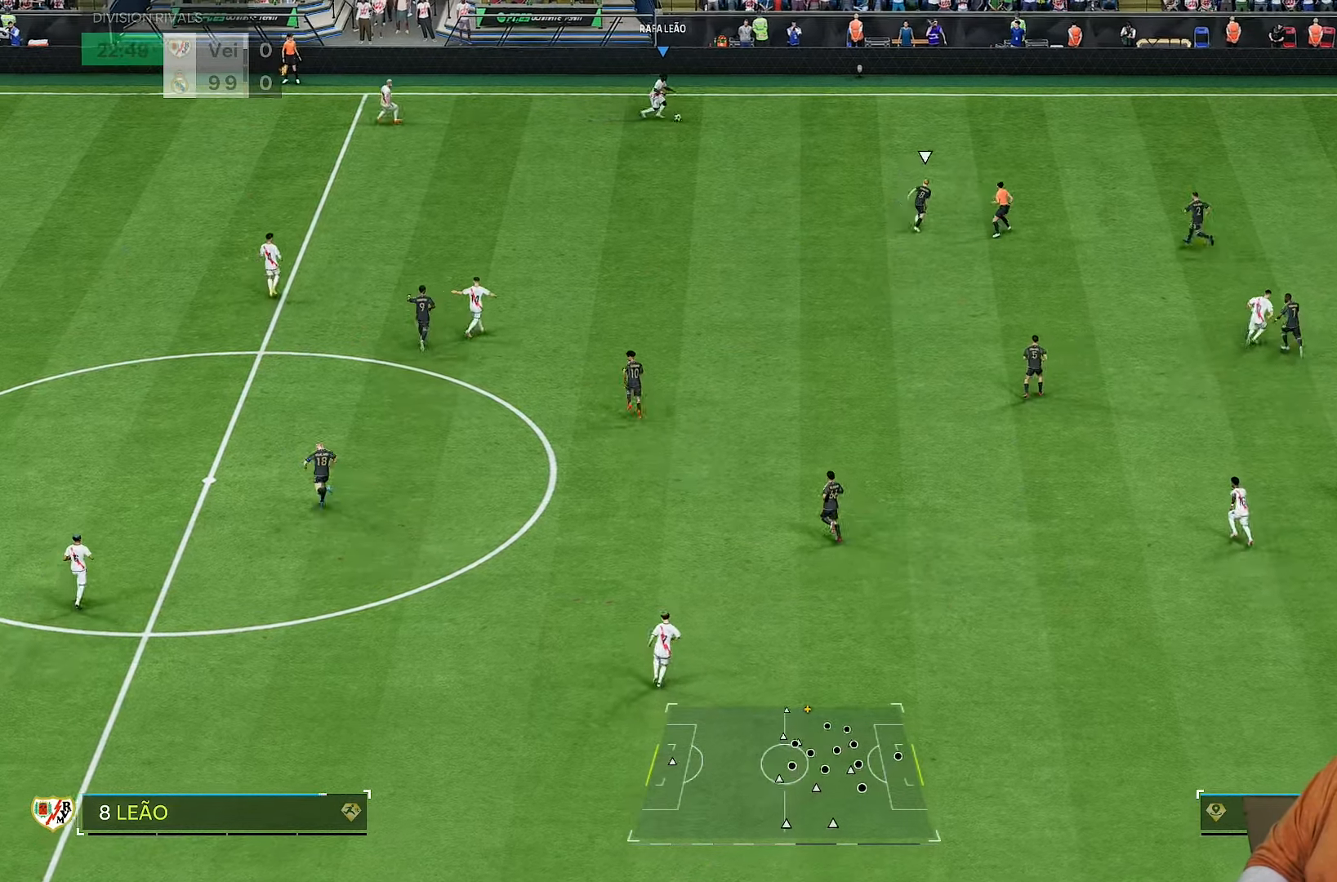
{"dt_ms": 500, "buttons": ["R1"], "left_stick": "down", "right_stick": "center", "events": [[33, "R1", "up"], [200, "left_stick", "down"], [233, "R1", "down"]]}
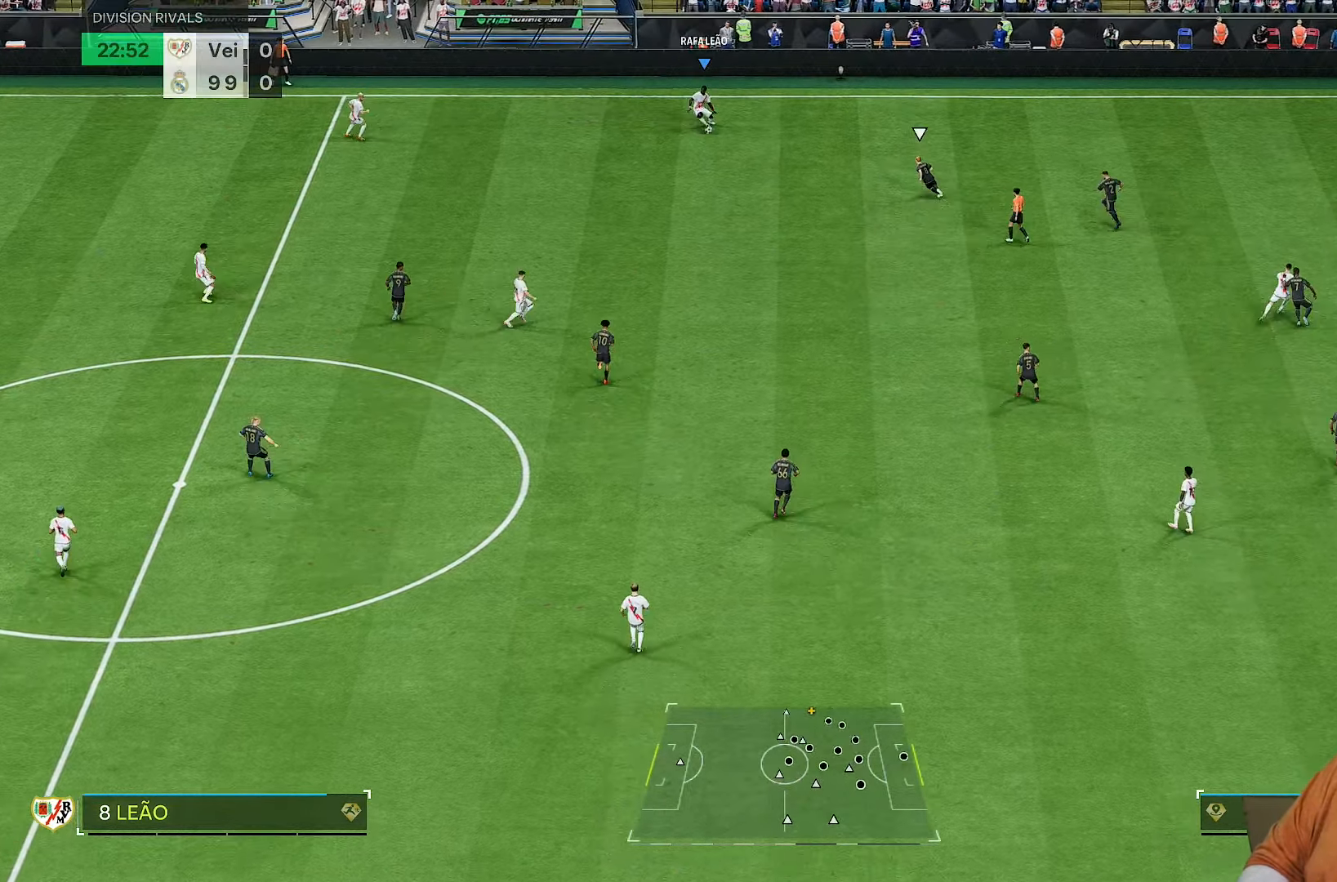
{"dt_ms": 500, "buttons": ["R1"], "left_stick": "down", "right_stick": "center", "events": [[33, "R2", "down"], [50, "left_stick", "down-right"], [283, "left_stick", "down"], [317, "R2", "up"]]}
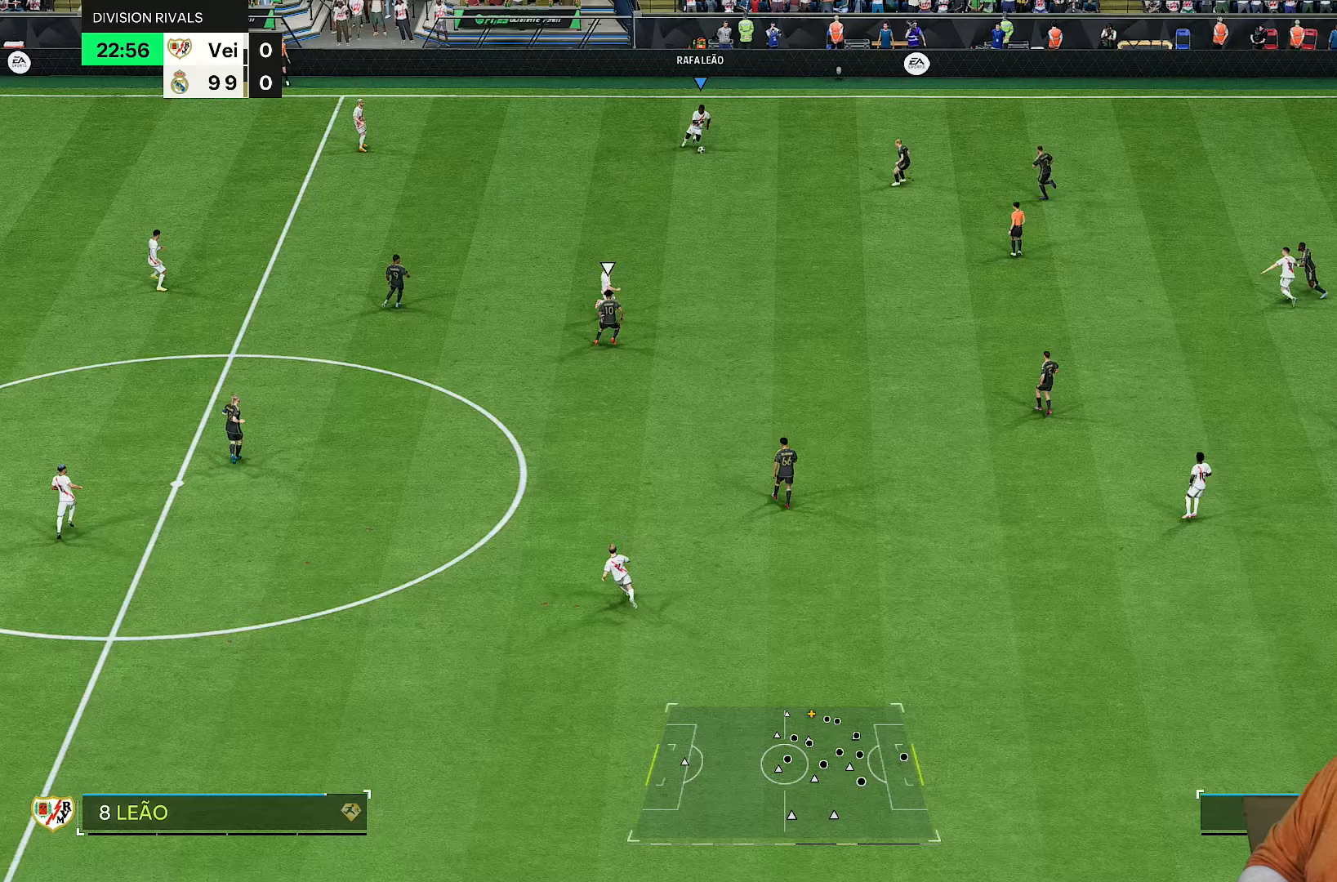
{"dt_ms": 500, "buttons": [], "left_stick": "down-right", "right_stick": "center"}
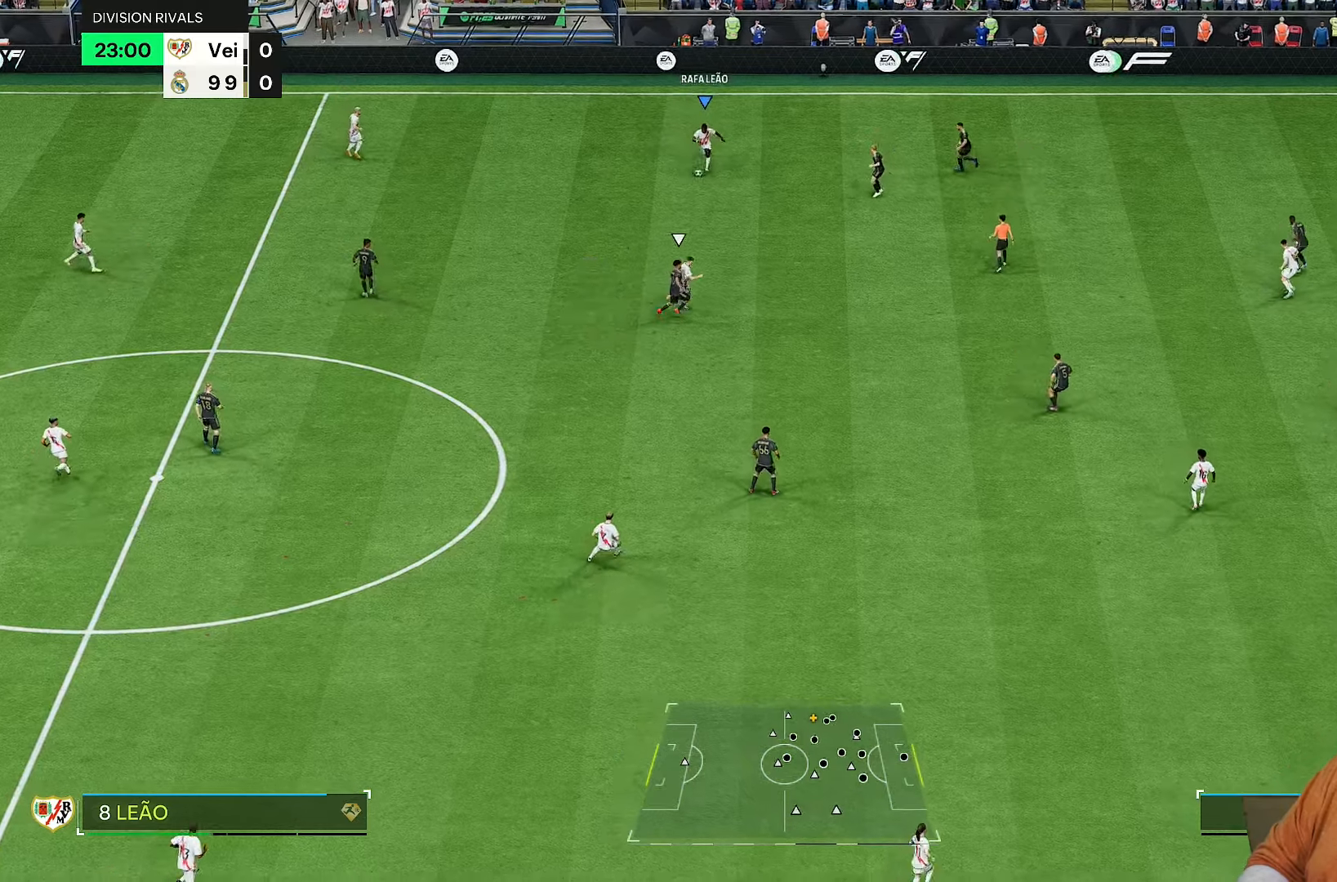
{"dt_ms": 500, "buttons": [], "left_stick": "up", "right_stick": "center", "events": [[283, "left_stick", "down"], [483, "left_stick", "up"]]}
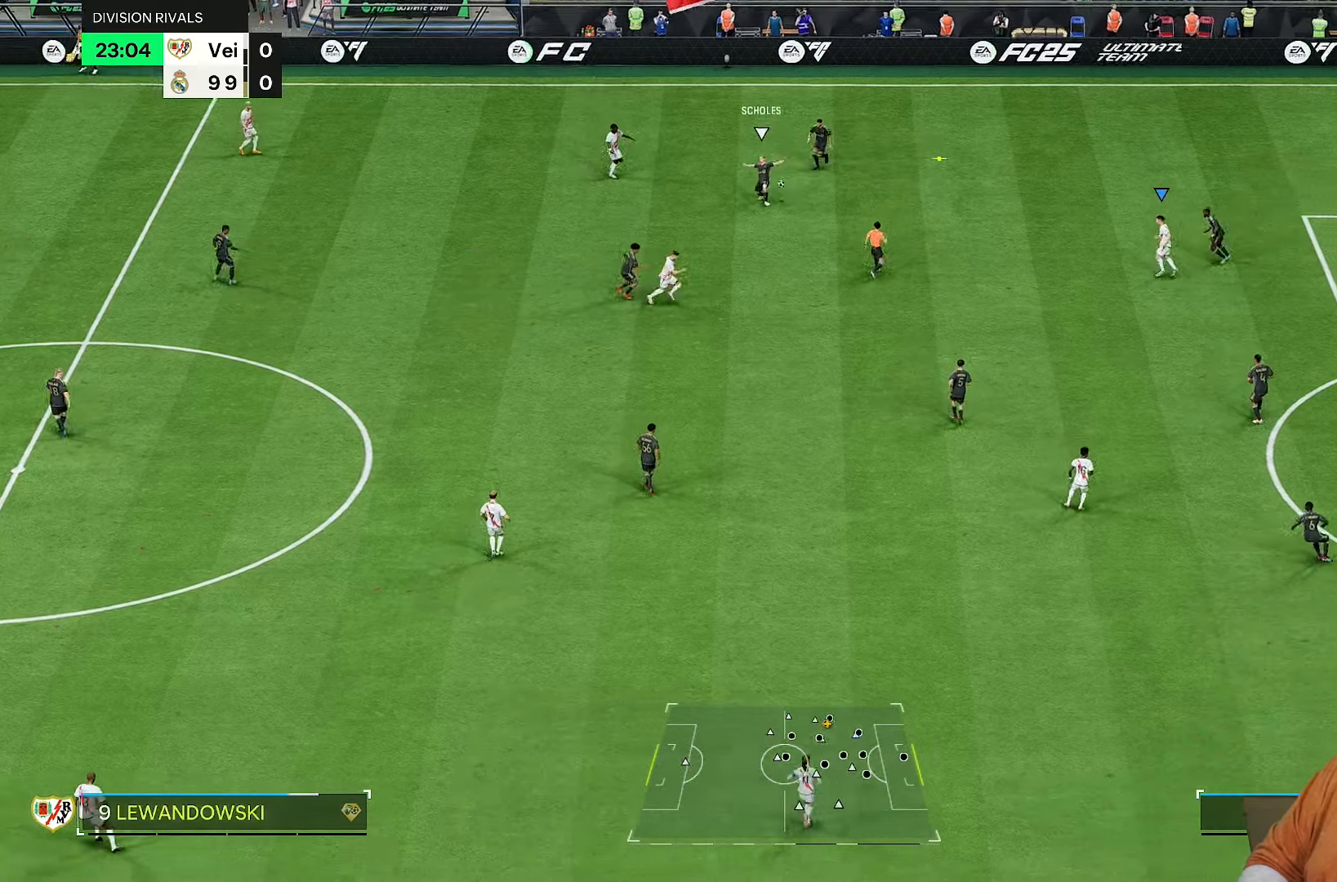
{"dt_ms": 500, "buttons": ["R2"], "left_stick": "up-left", "right_stick": "center", "events": [[50, "left_stick", "right"], [117, "left_stick", "down"], [267, "left_stick", "left"], [367, "left_stick", "up-left"], [417, "R2", "down"]]}
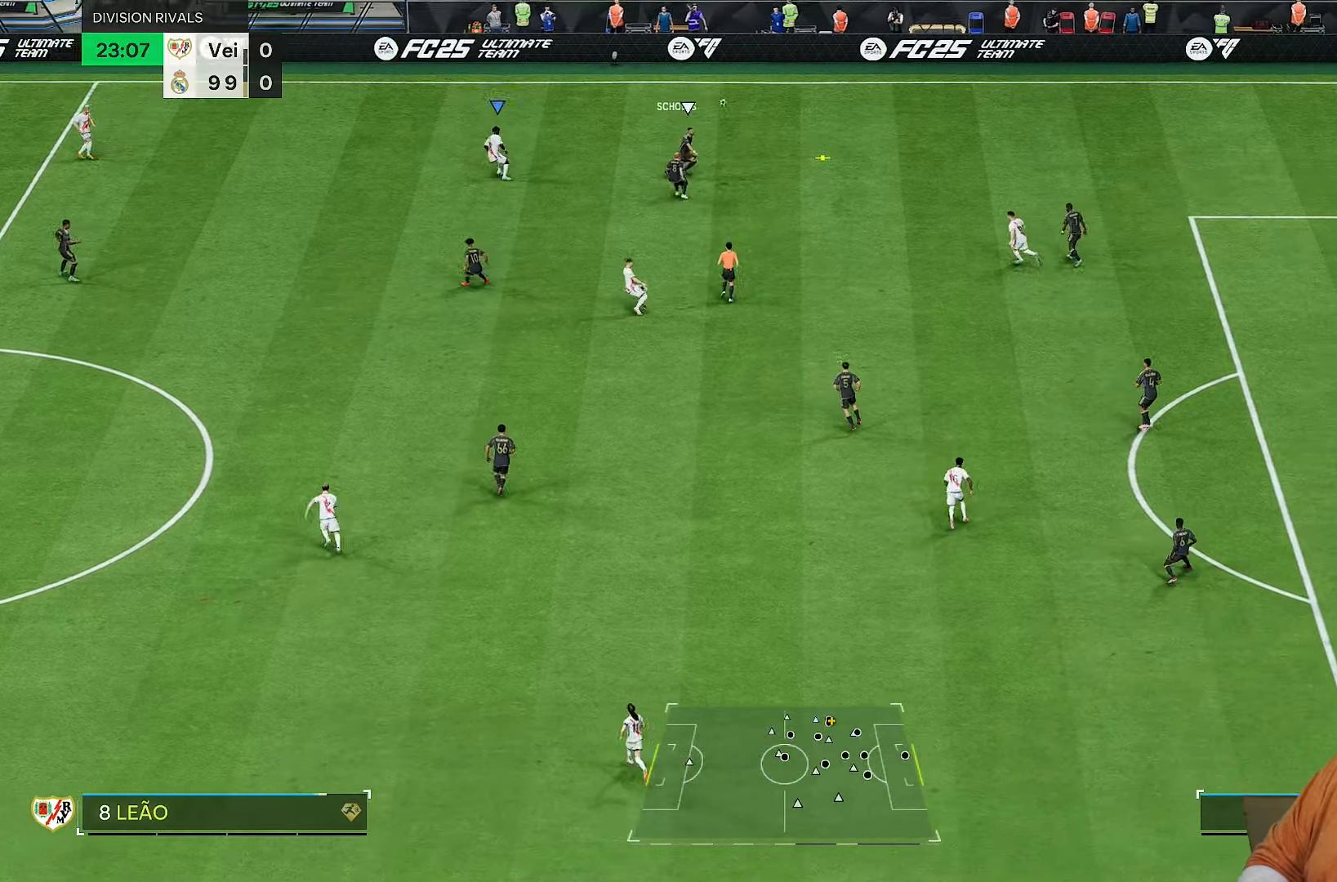
{"dt_ms": 500, "buttons": ["R2"], "left_stick": "up-left", "right_stick": "center", "events": []}
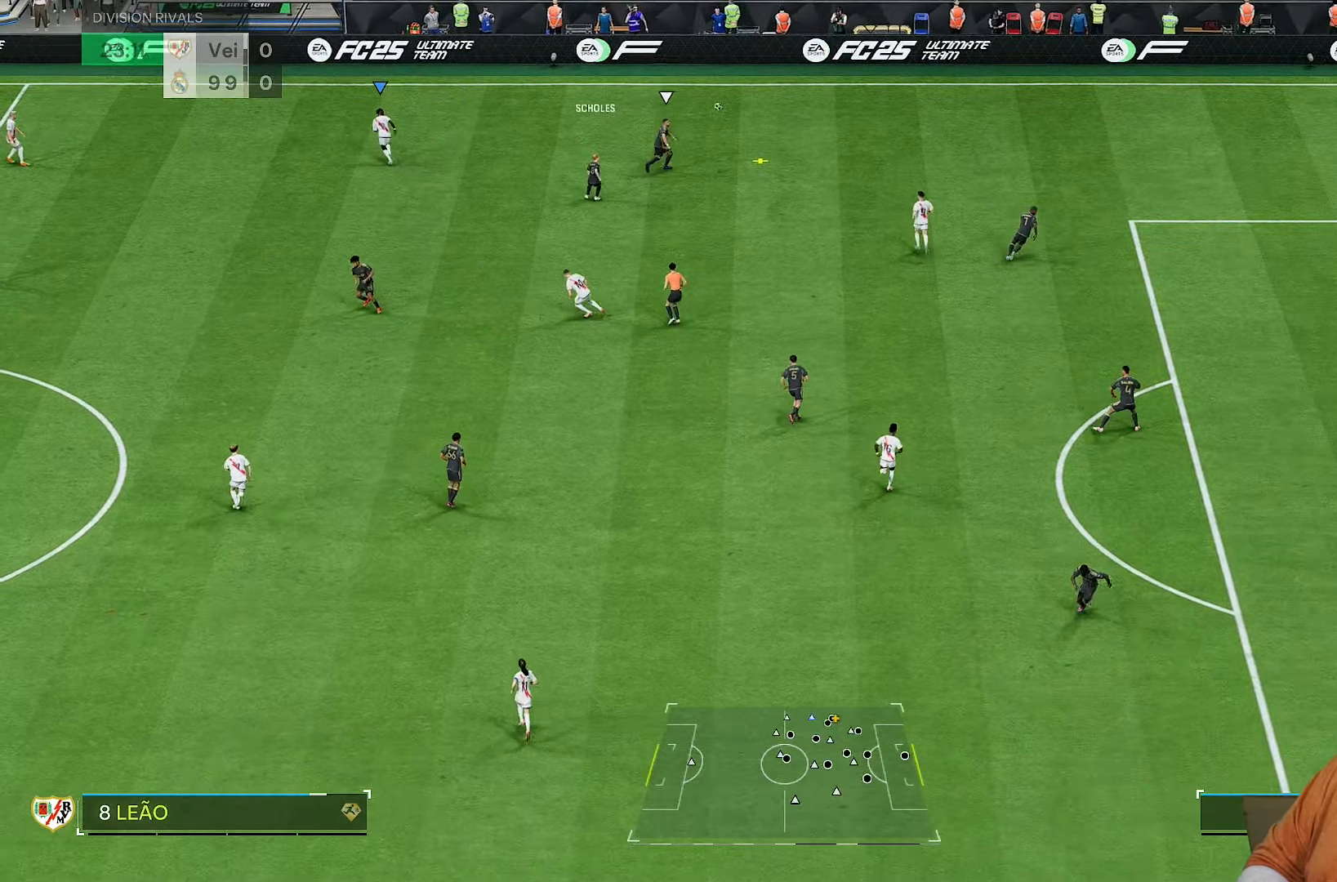
{"dt_ms": 500, "buttons": ["R2"], "left_stick": "up-left", "right_stick": "center", "events": [[100, "left_stick", "up"], [200, "L1", "down"], [300, "L1", "up"], [500, "left_stick", "up-left"]]}
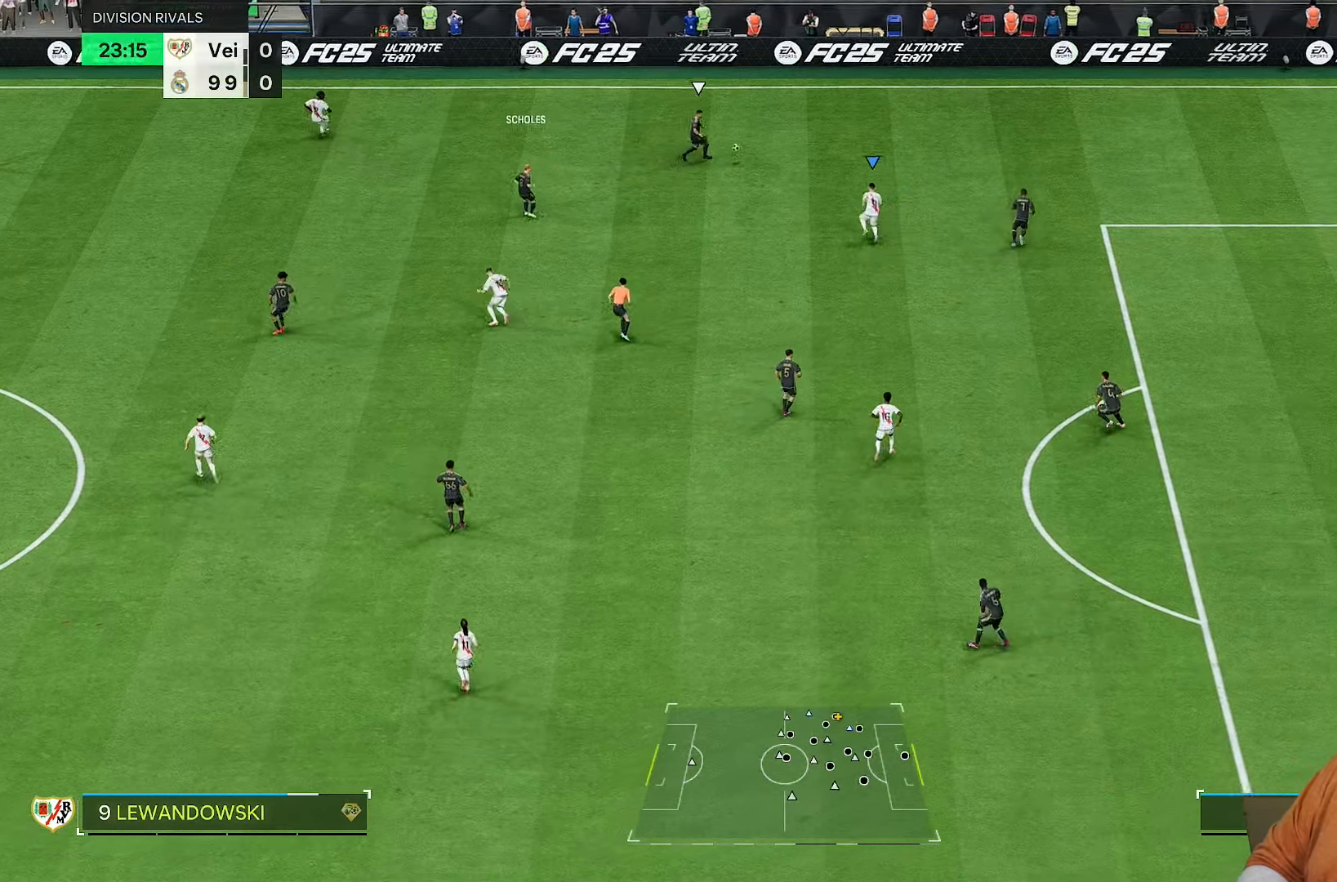
{"dt_ms": 500, "buttons": ["R2"], "left_stick": "up-left", "right_stick": "center", "events": []}
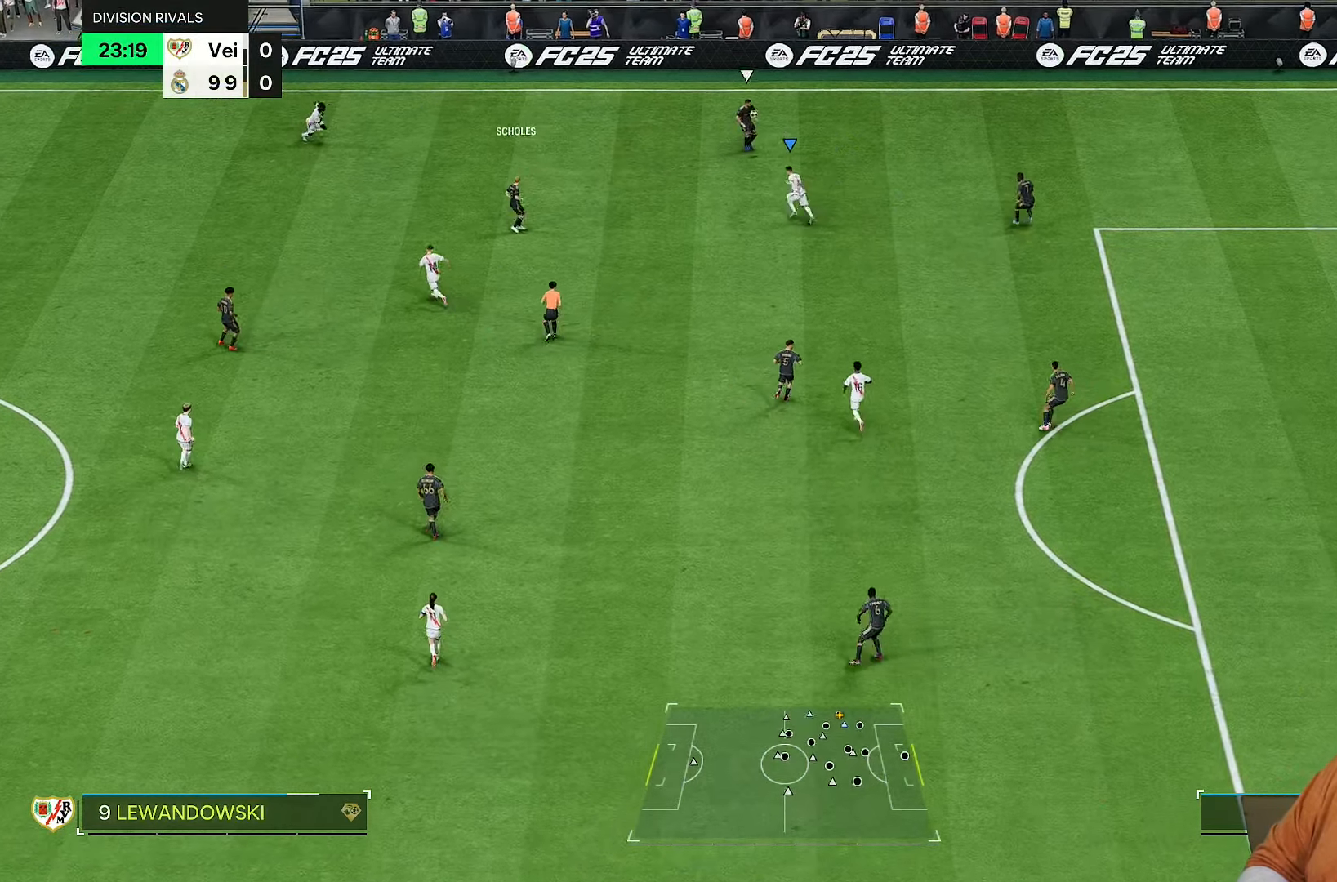
{"dt_ms": 500, "buttons": ["R2"], "left_stick": "up-right", "right_stick": "center", "events": [[183, "left_stick", "up"], [450, "left_stick", "up-right"]]}
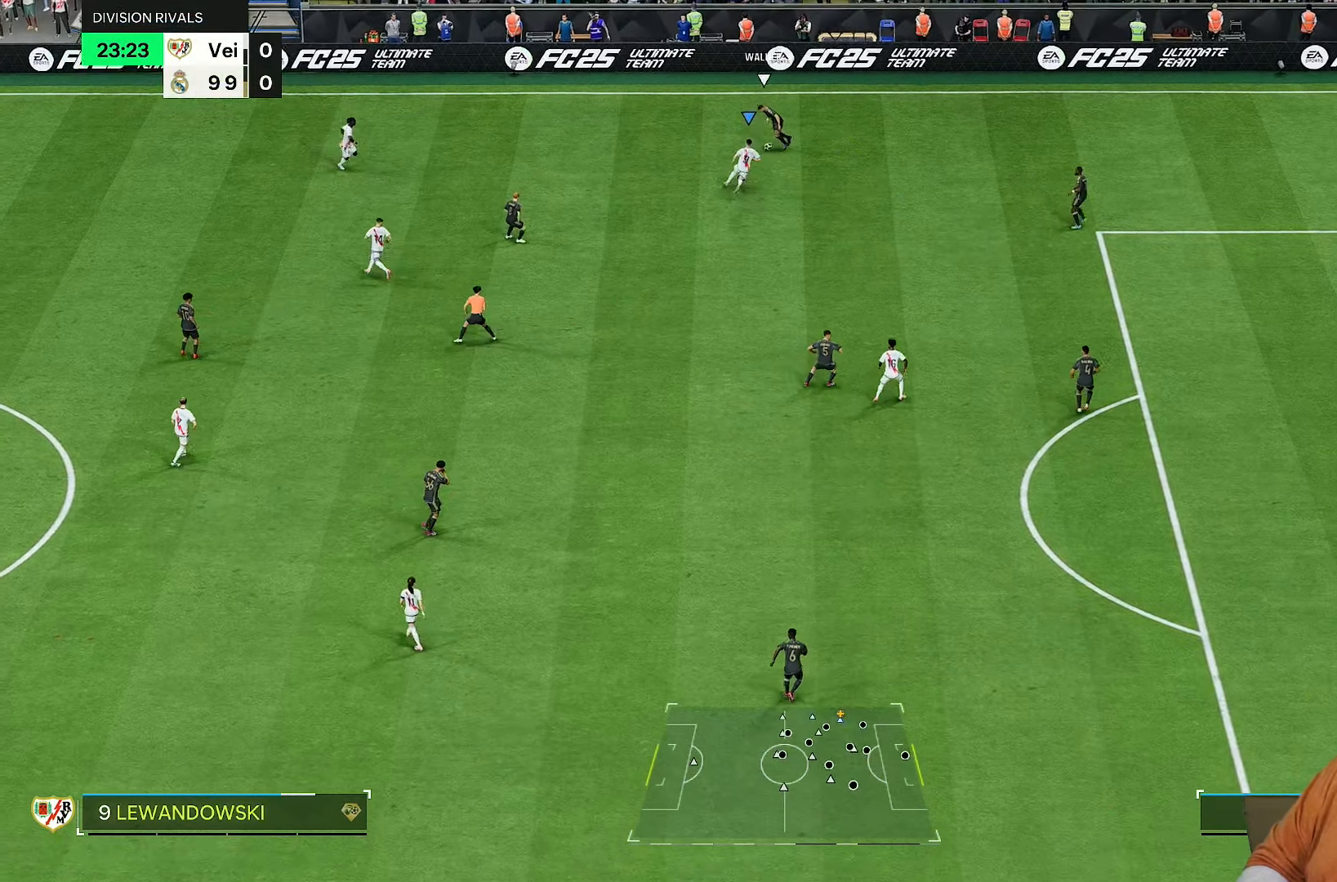
{"dt_ms": 500, "buttons": ["L2", "R2"], "left_stick": "right", "right_stick": "center", "events": [[67, "L2", "down"], [283, "left_stick", "up-left"], [417, "left_stick", "up-right"], [483, "left_stick", "right"]]}
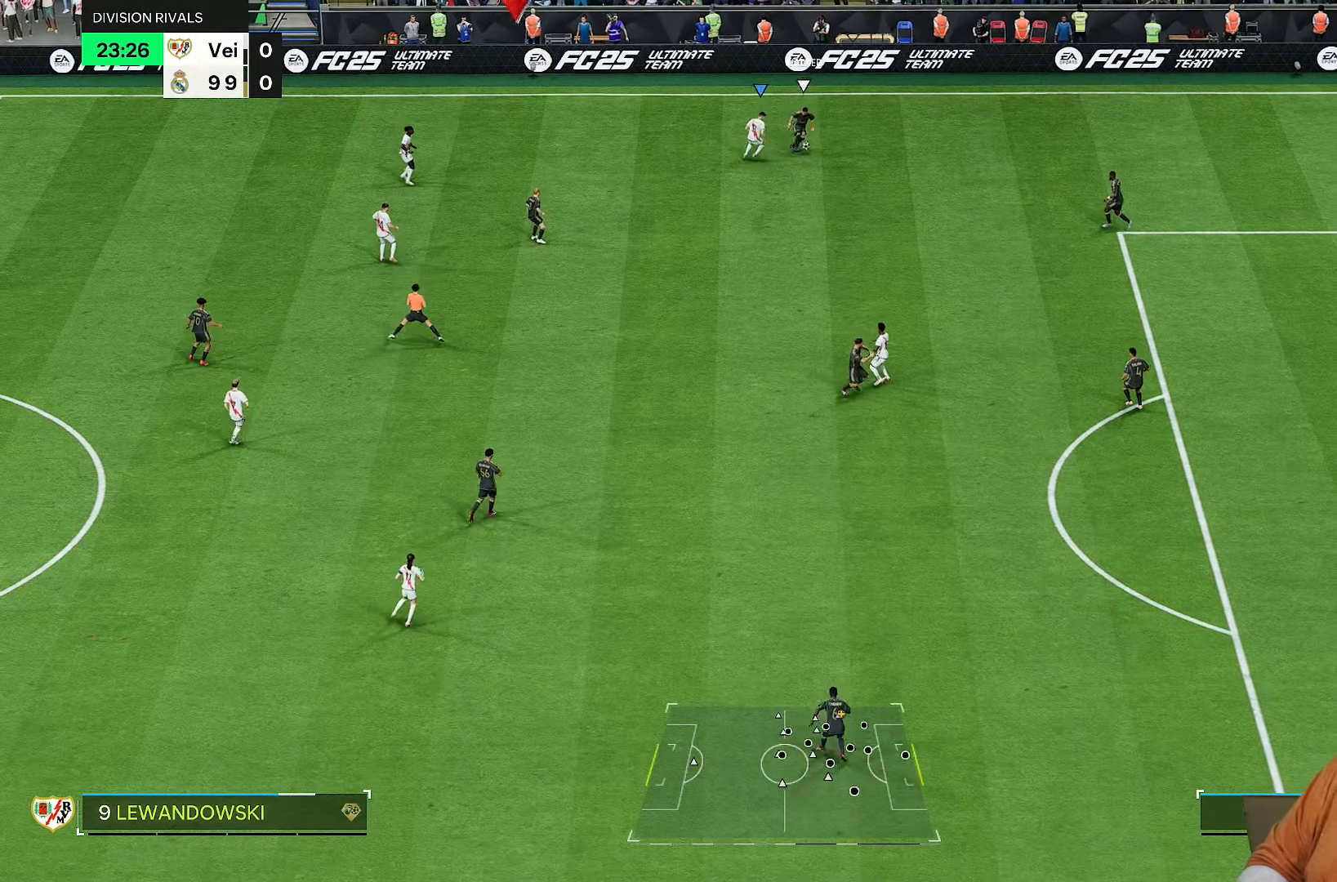
{"dt_ms": 500, "buttons": ["L2", "R2"], "left_stick": "right", "right_stick": "center", "events": [[383, "left_stick", "down-right"], [483, "left_stick", "right"]]}
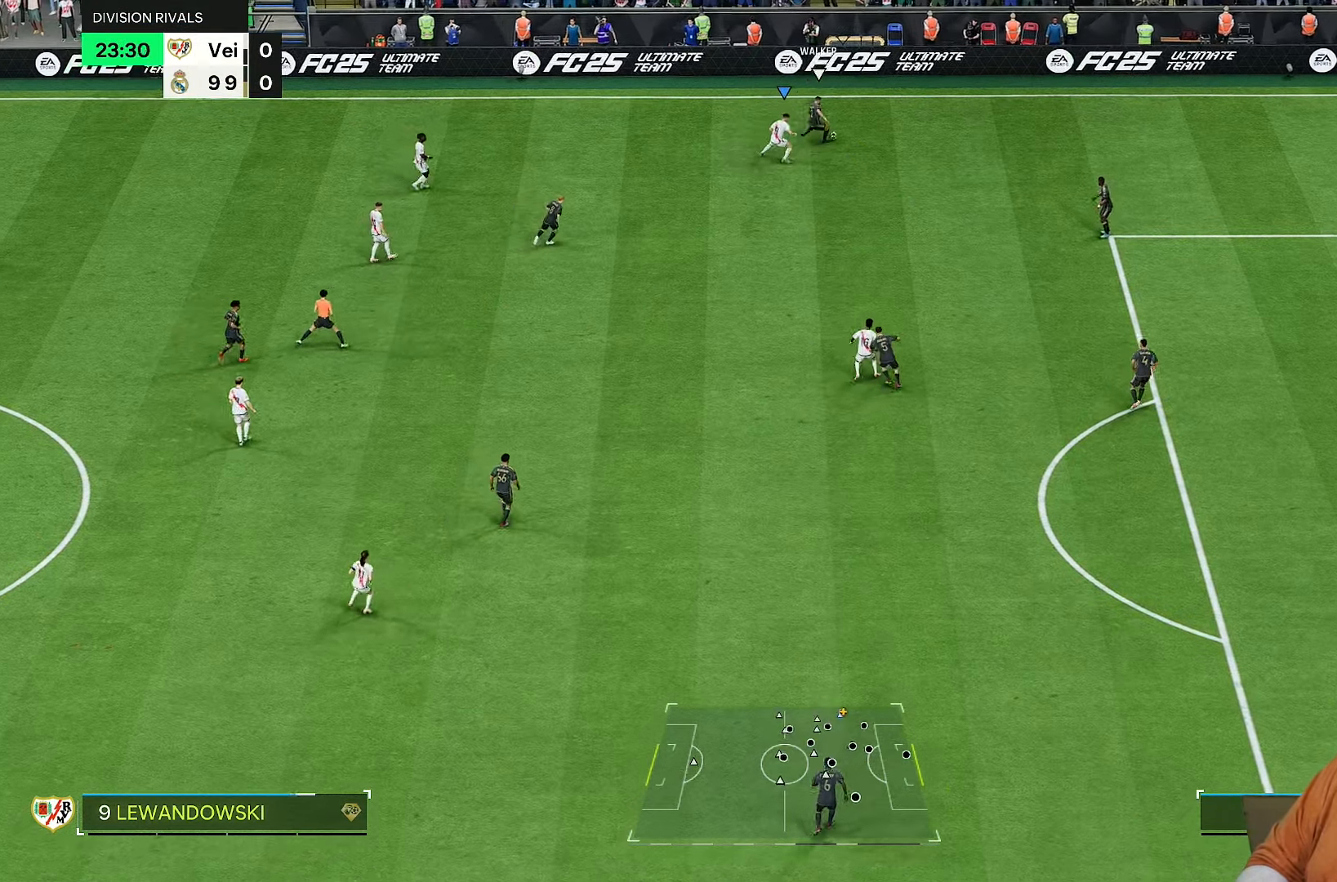
{"dt_ms": 500, "buttons": ["R2"], "left_stick": "down-right", "right_stick": "center", "events": [[233, "L2", "up"], [433, "left_stick", "down-right"]]}
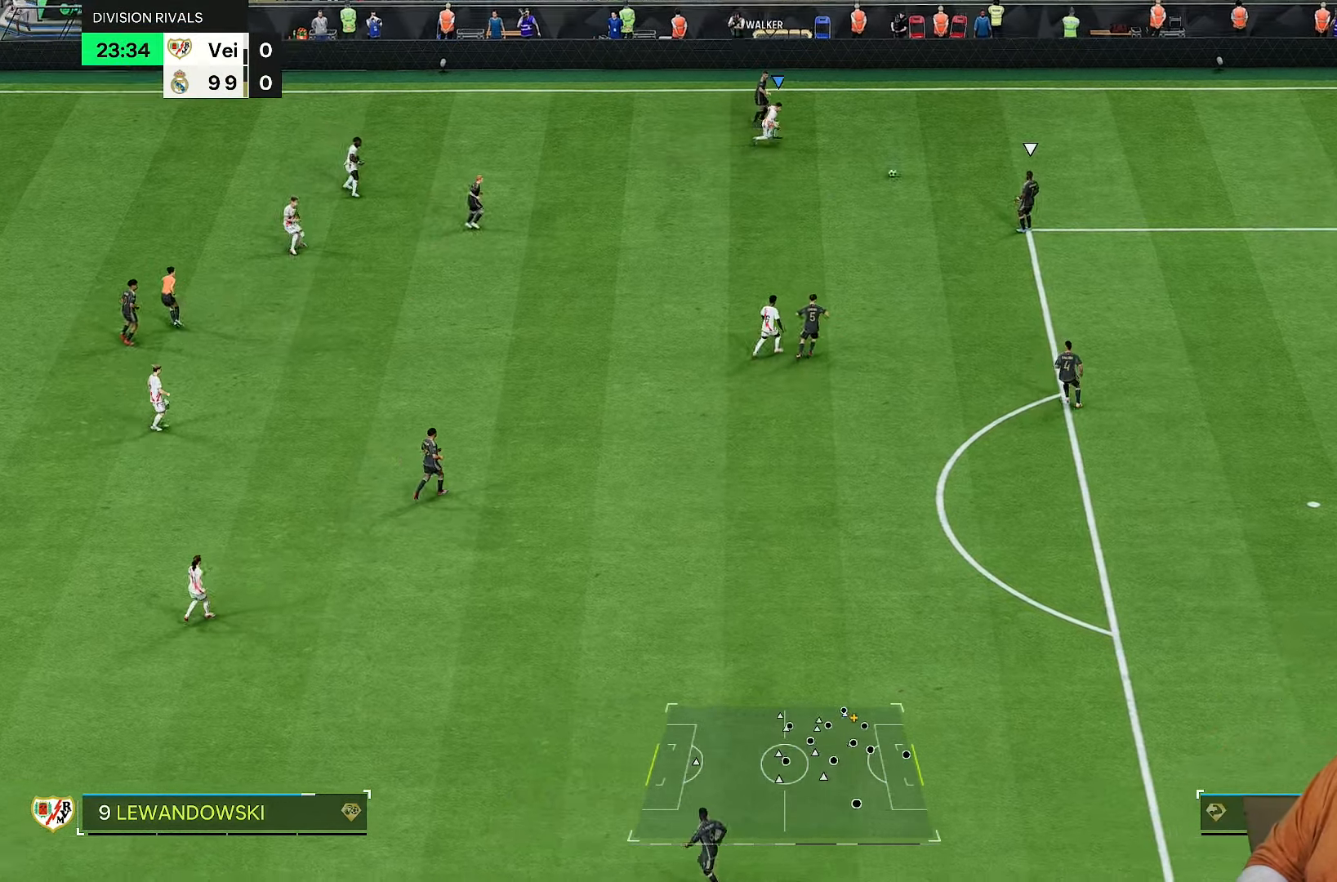
{"dt_ms": 500, "buttons": ["R1", "R2"], "left_stick": "up-left", "right_stick": "center", "events": [[100, "left_stick", "down"], [117, "L2", "down"], [233, "right_stick", "down"], [267, "left_stick", "up-left"], [333, "right_stick", "center"], [350, "L2", "up"], [433, "R1", "down"]]}
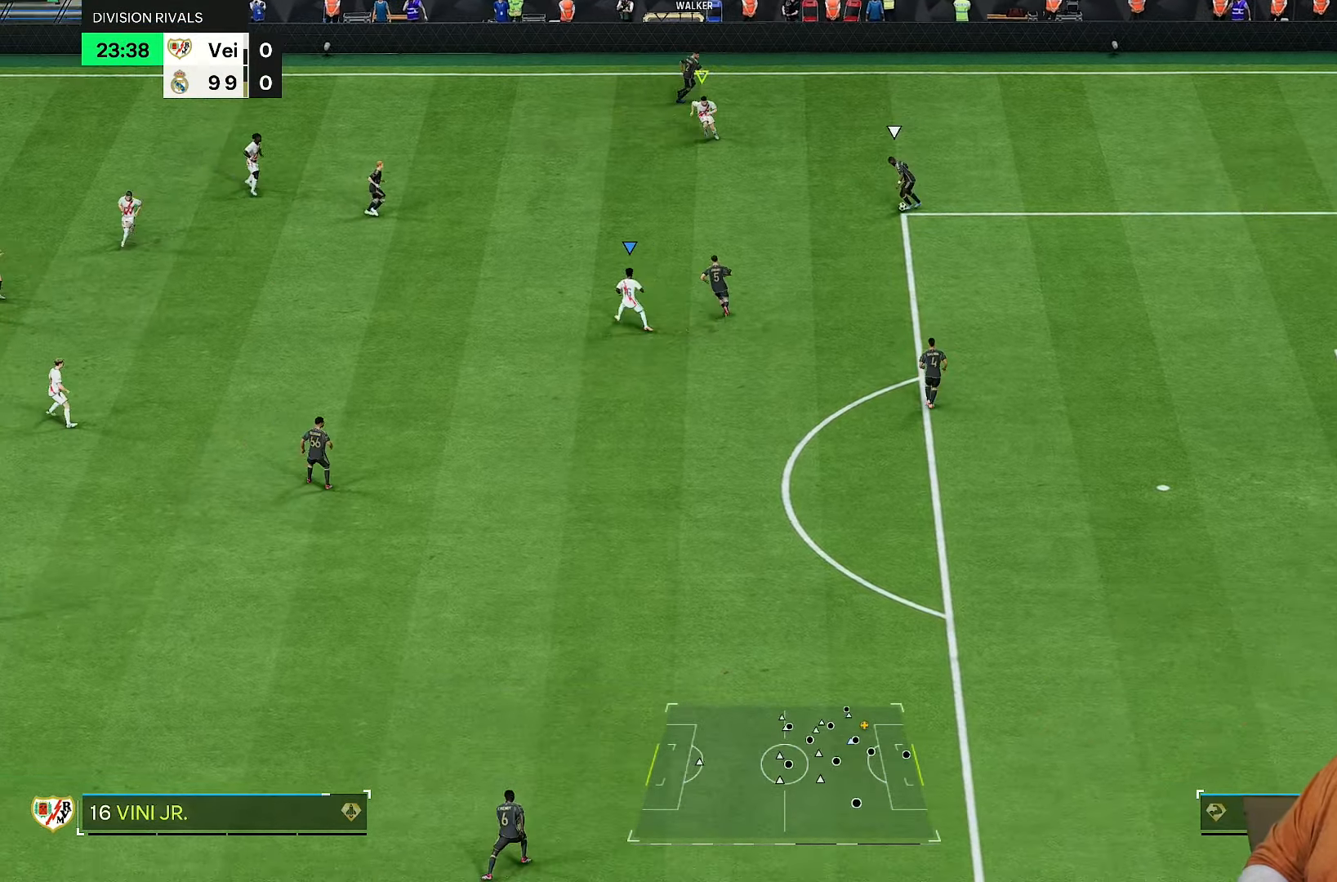
{"dt_ms": 500, "buttons": ["R1", "R2"], "left_stick": "up", "right_stick": "center", "events": [[167, "left_stick", "up"]]}
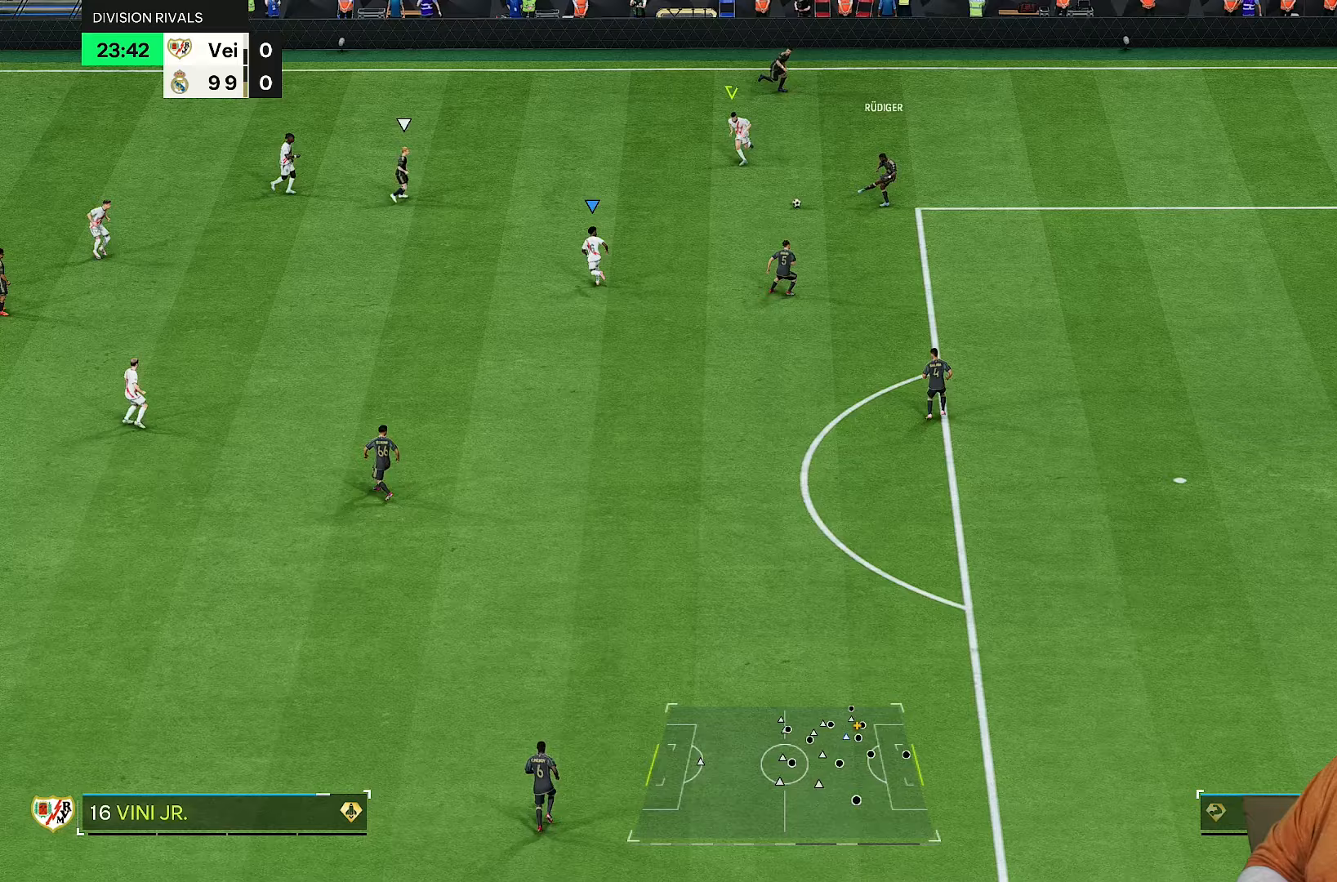
{"dt_ms": 500, "buttons": ["R1", "R2"], "left_stick": "up-left", "right_stick": "center", "events": [[200, "left_stick", "up-left"]]}
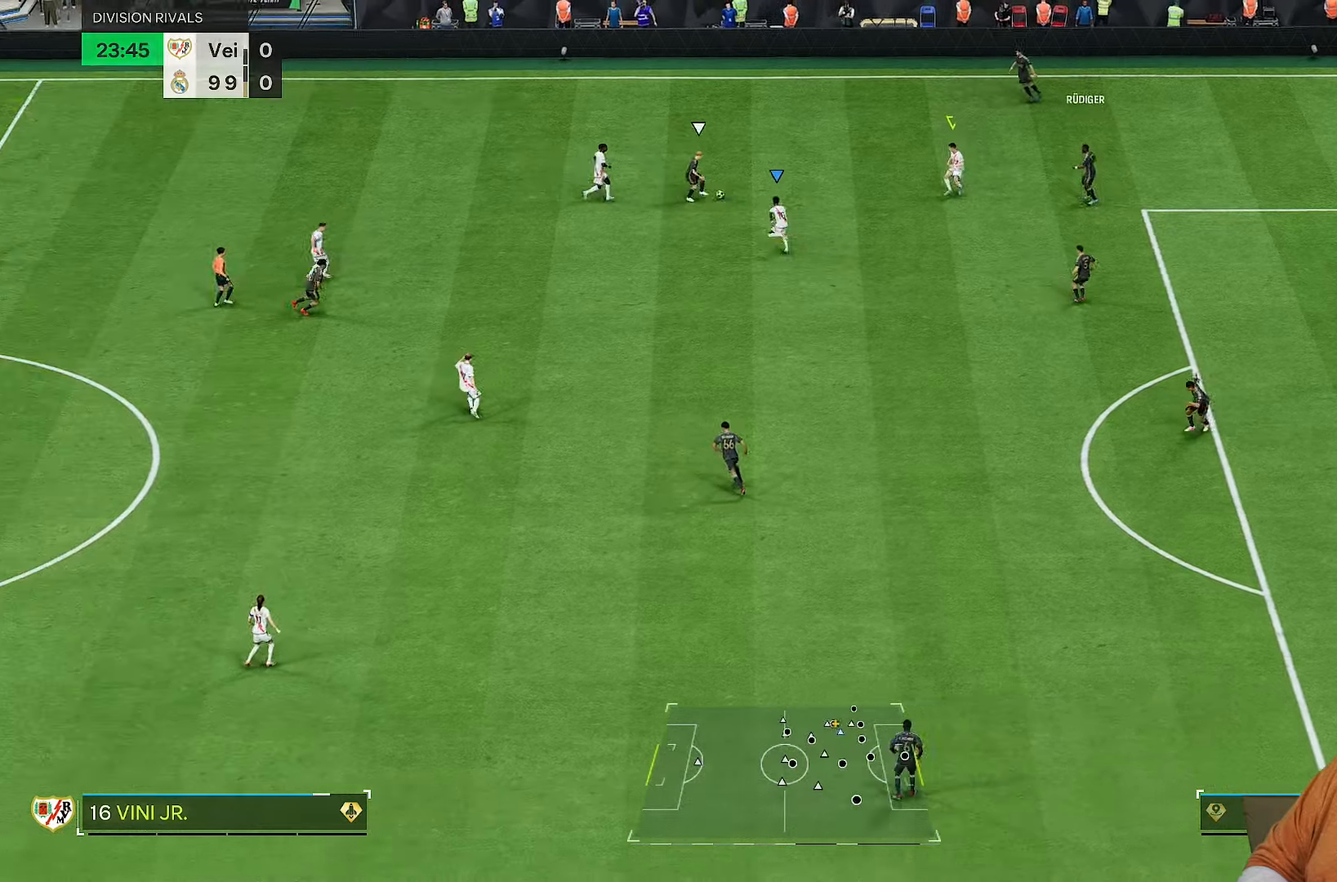
{"dt_ms": 500, "buttons": ["L1", "R2"], "left_stick": "up-right", "right_stick": "center", "events": [[250, "left_stick", "up"], [417, "left_stick", "up-right"], [500, "L1", "down"], [500, "R1", "up"]]}
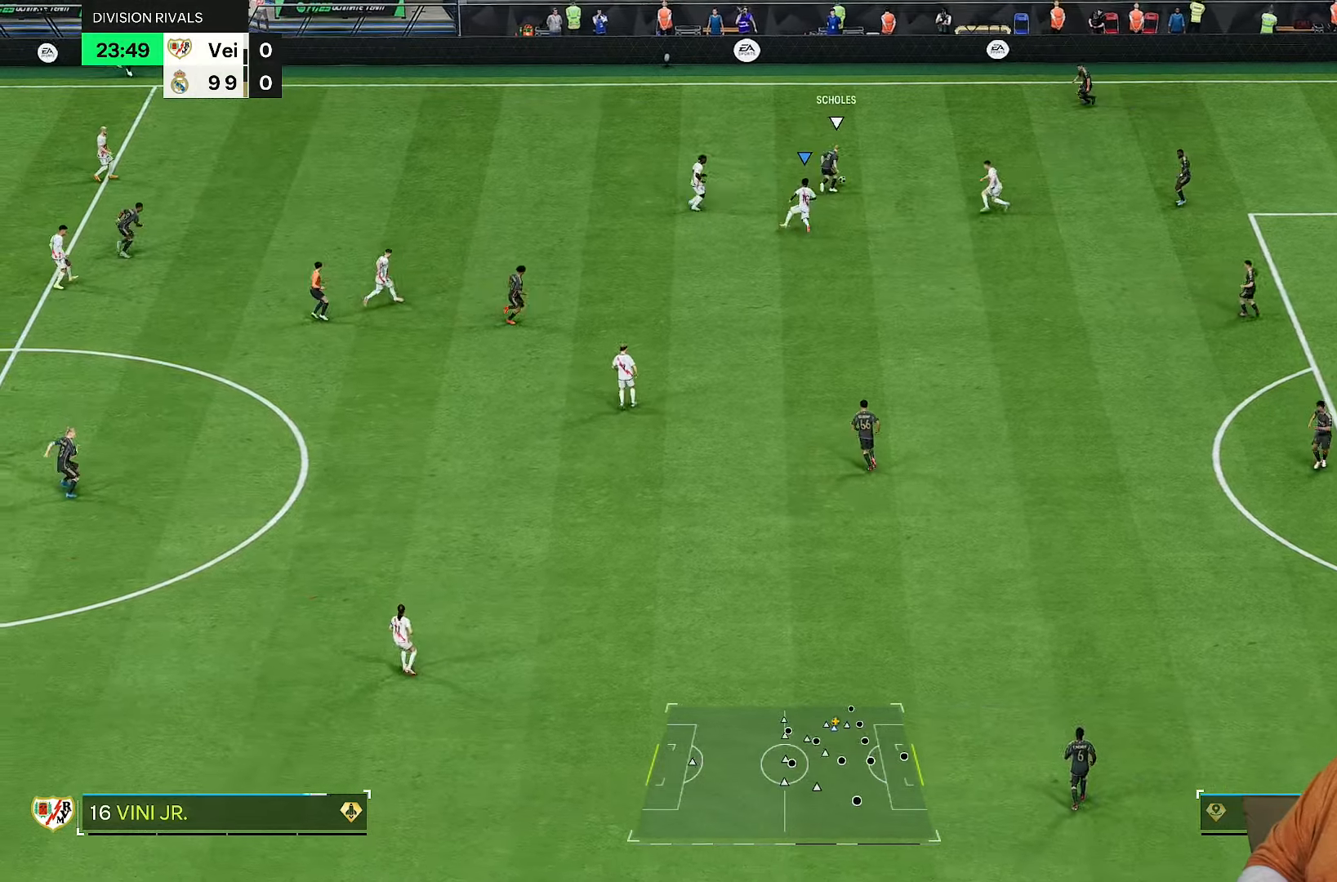
{"dt_ms": 500, "buttons": ["R1", "R2"], "left_stick": "up", "right_stick": "center", "events": [[67, "L1", "up"], [83, "left_stick", "up"], [317, "R1", "down"]]}
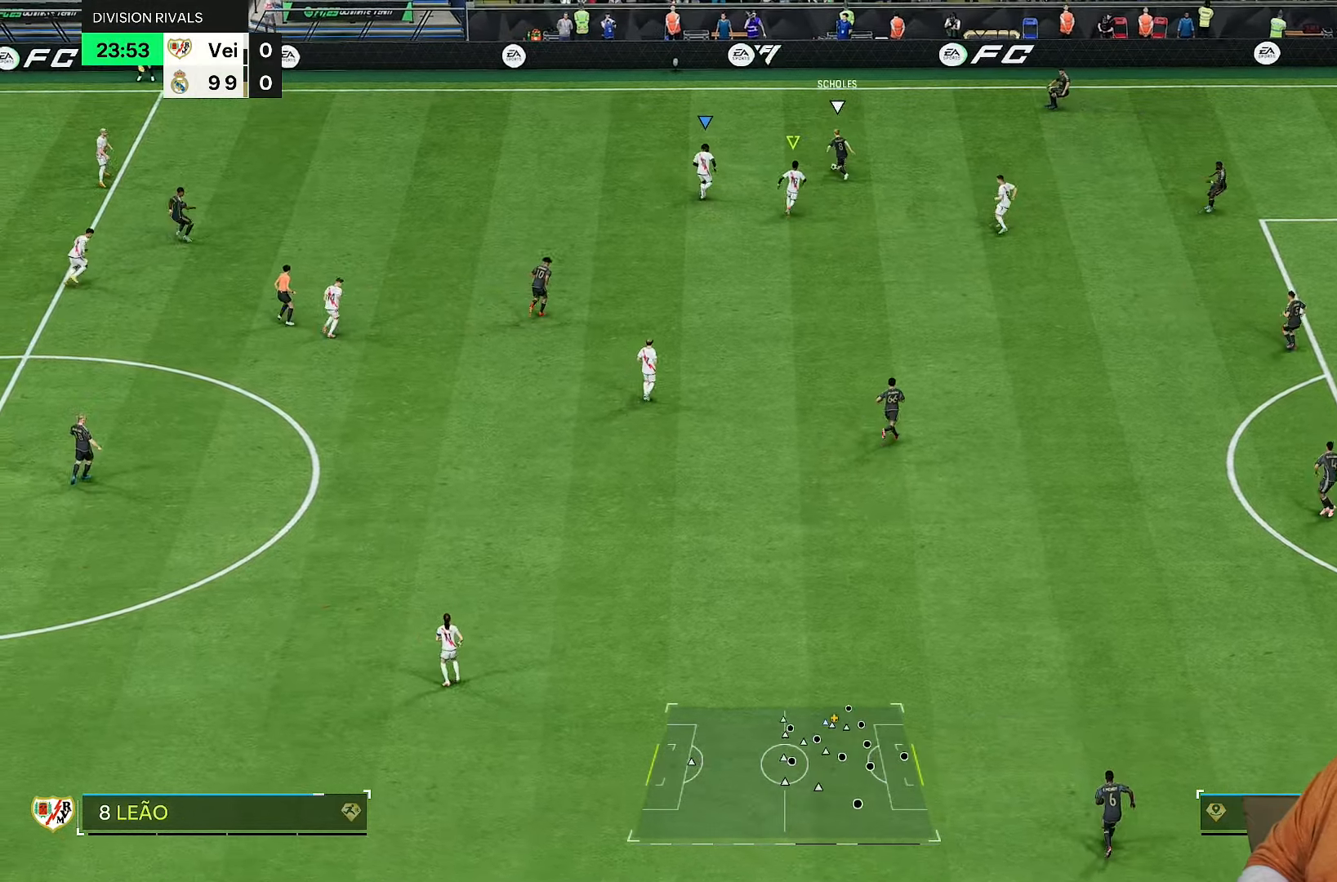
{"dt_ms": 500, "buttons": ["R1", "R2"], "left_stick": "up-right", "right_stick": "center", "events": [[283, "left_stick", "up-right"]]}
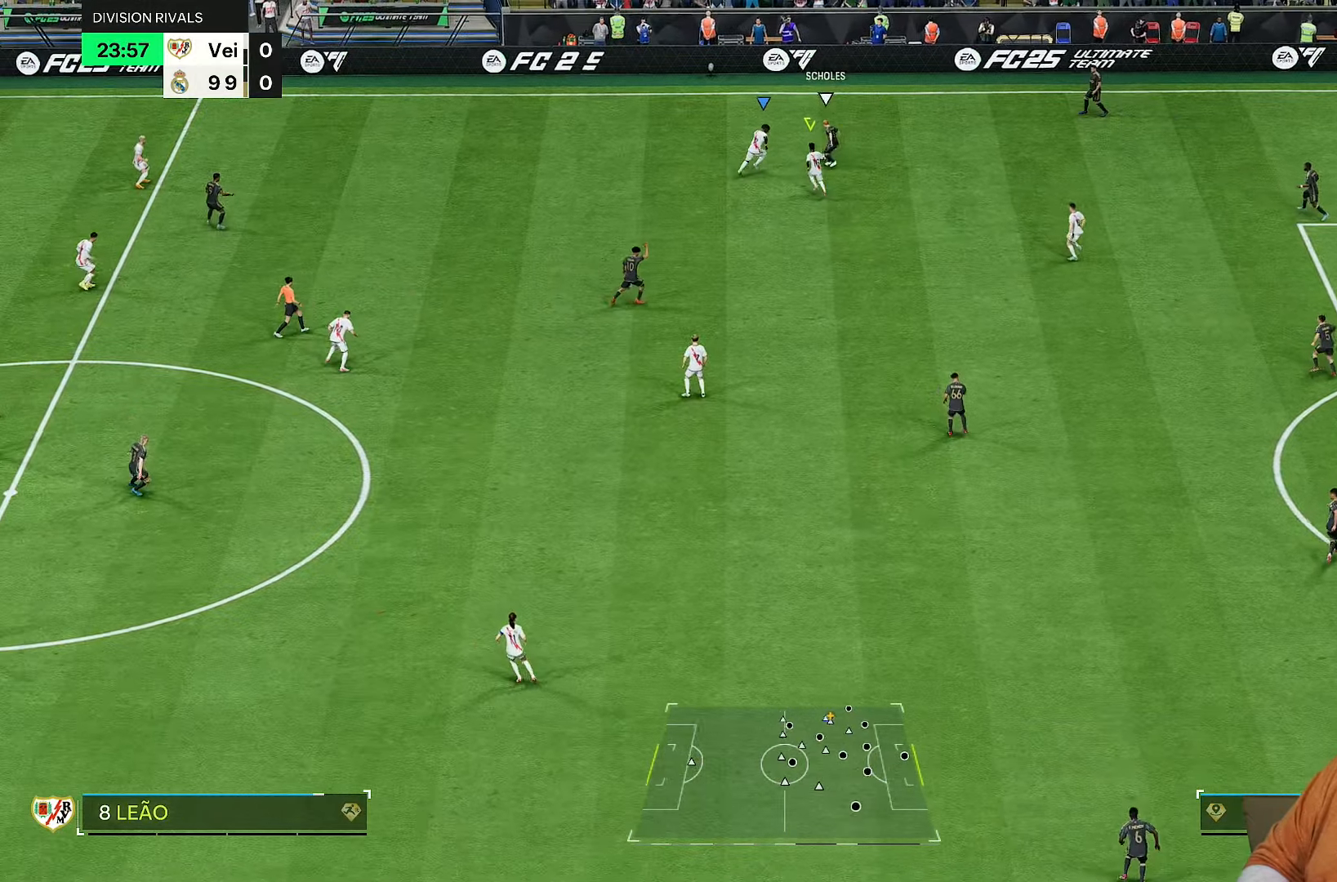
{"dt_ms": 500, "buttons": ["R1", "R2"], "left_stick": "right", "right_stick": "center", "events": [[83, "left_stick", "right"], [83, "right_stick", "down"], [200, "right_stick", "center"]]}
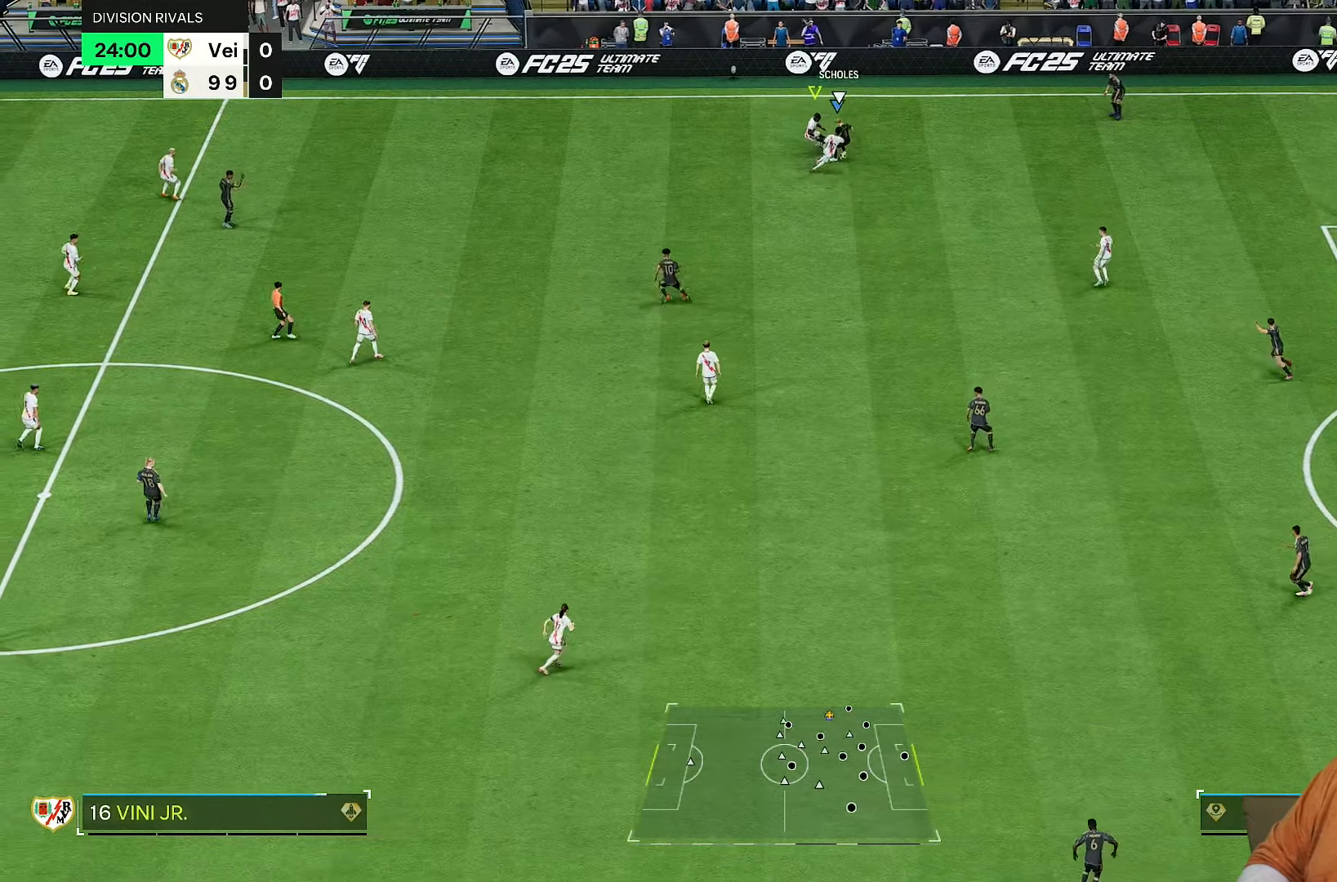
{"dt_ms": 500, "buttons": ["R2"], "left_stick": "right", "right_stick": "center", "events": [[483, "R1", "up"]]}
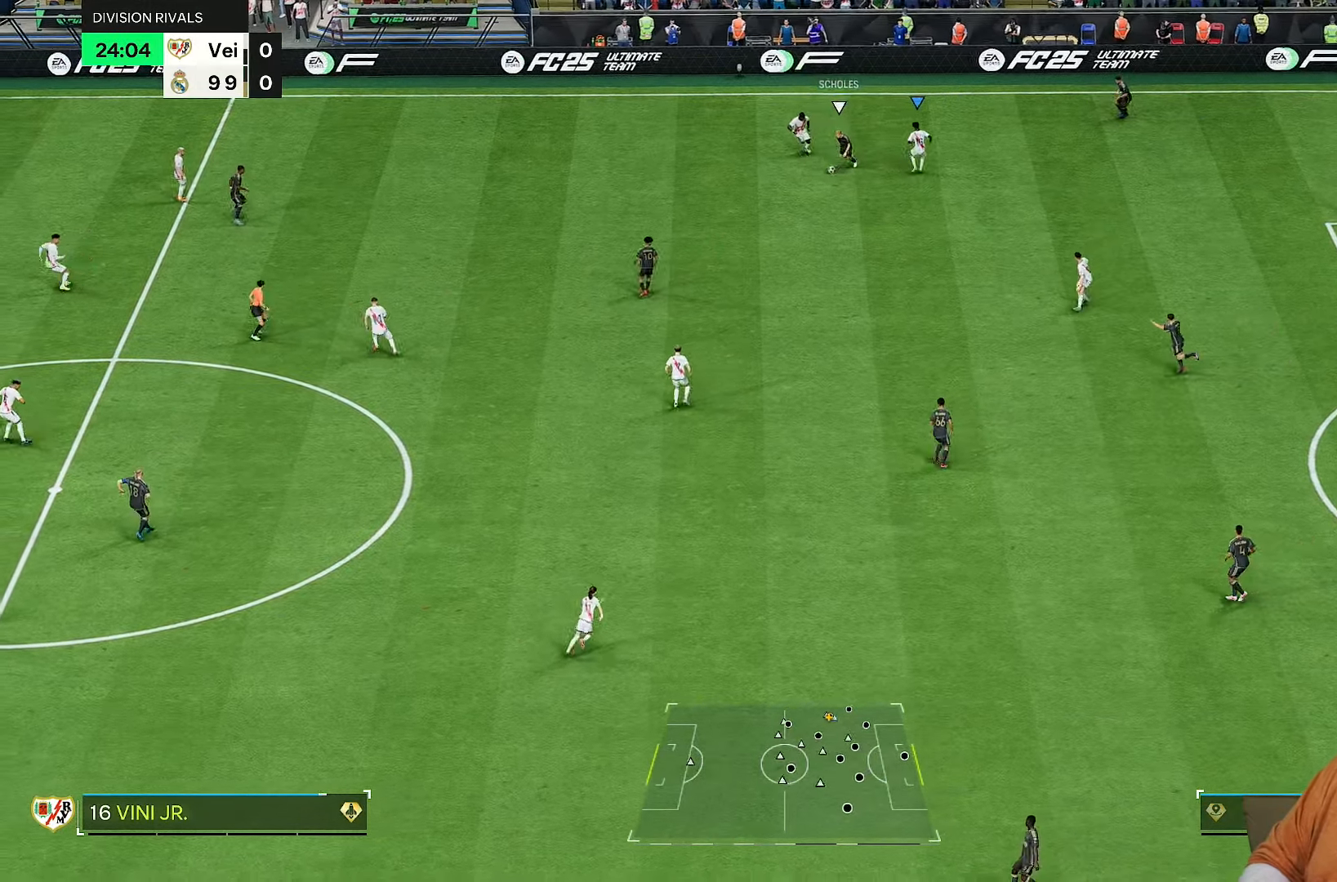
{"dt_ms": 500, "buttons": ["R2"], "left_stick": "down", "right_stick": "center", "events": [[50, "left_stick", "up"], [117, "left_stick", "down"], [150, "L1", "down"], [317, "L1", "up"]]}